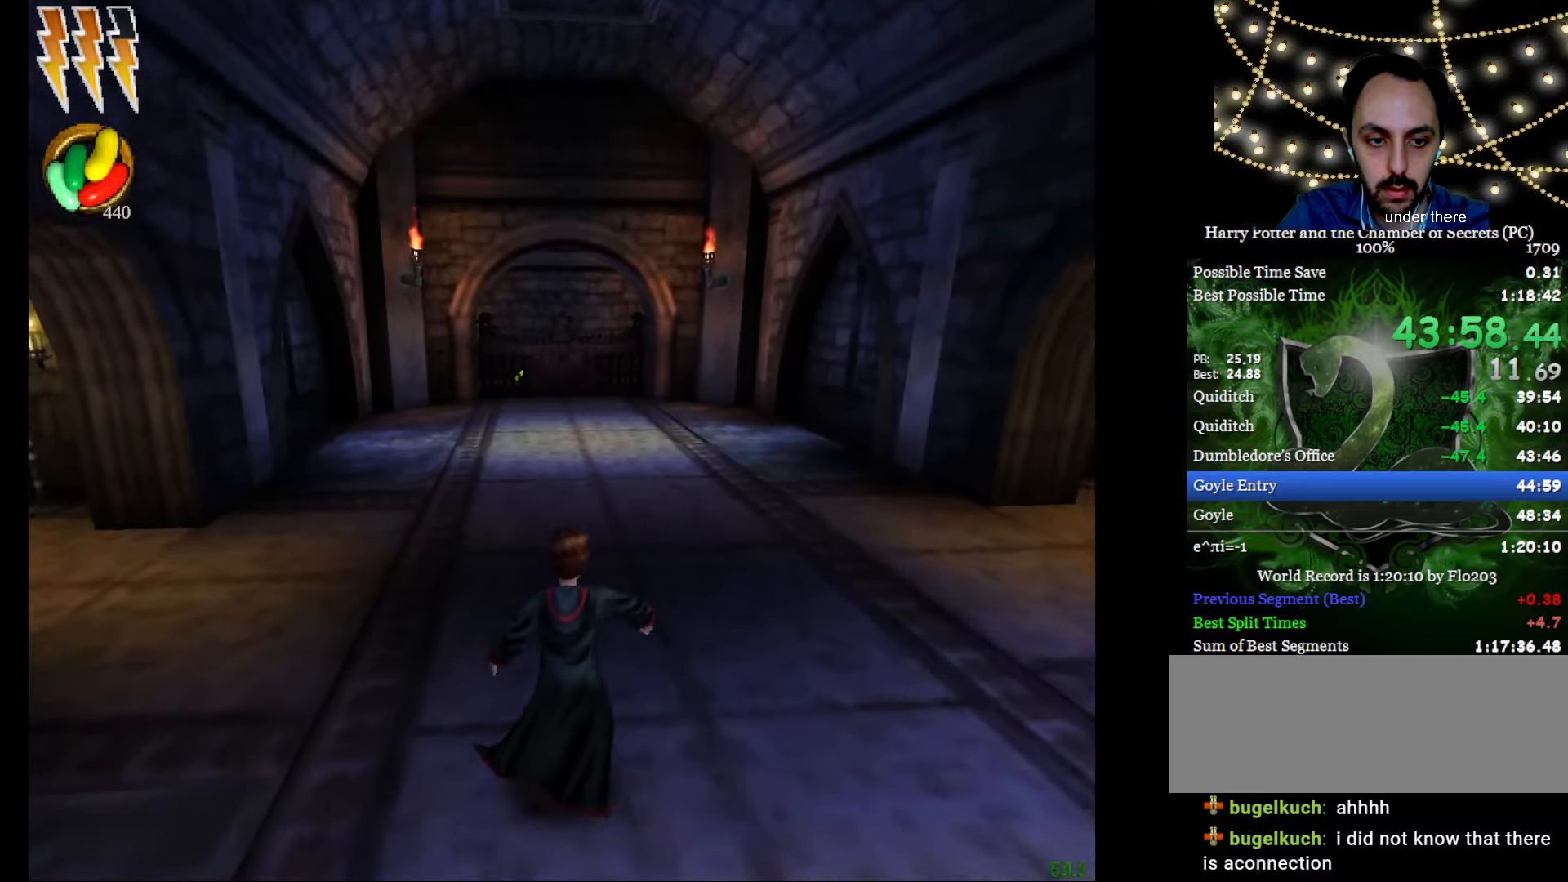
Gameplay with keyboard and mouse; each line is a JSON object with the keys and mouse buttons held at the frame after it. "events" lists presses ("down") and releases ("up") of "a", "c", "d", "down", "e", "escape", "f", "f1", "g", "left", "right", "s", "t", "tab", "up", "w", "mouse_left" and "mouse_right" between this image and that frame as [ms after this image, input, new state], when the widget could be followed in between. "mouse_left", "mouse_right" = the "left", "right" buttons of the "mouse" list. No other keys are recorded. Mouse movement is not recorded.
{"keys": ["e", "w"], "mouse": [], "events": [[217, "a", "down"], [267, "mouse_left", "down"], [317, "a", "up"], [367, "mouse_left", "up"], [400, "mouse_left", "down"], [500, "mouse_left", "up"]]}
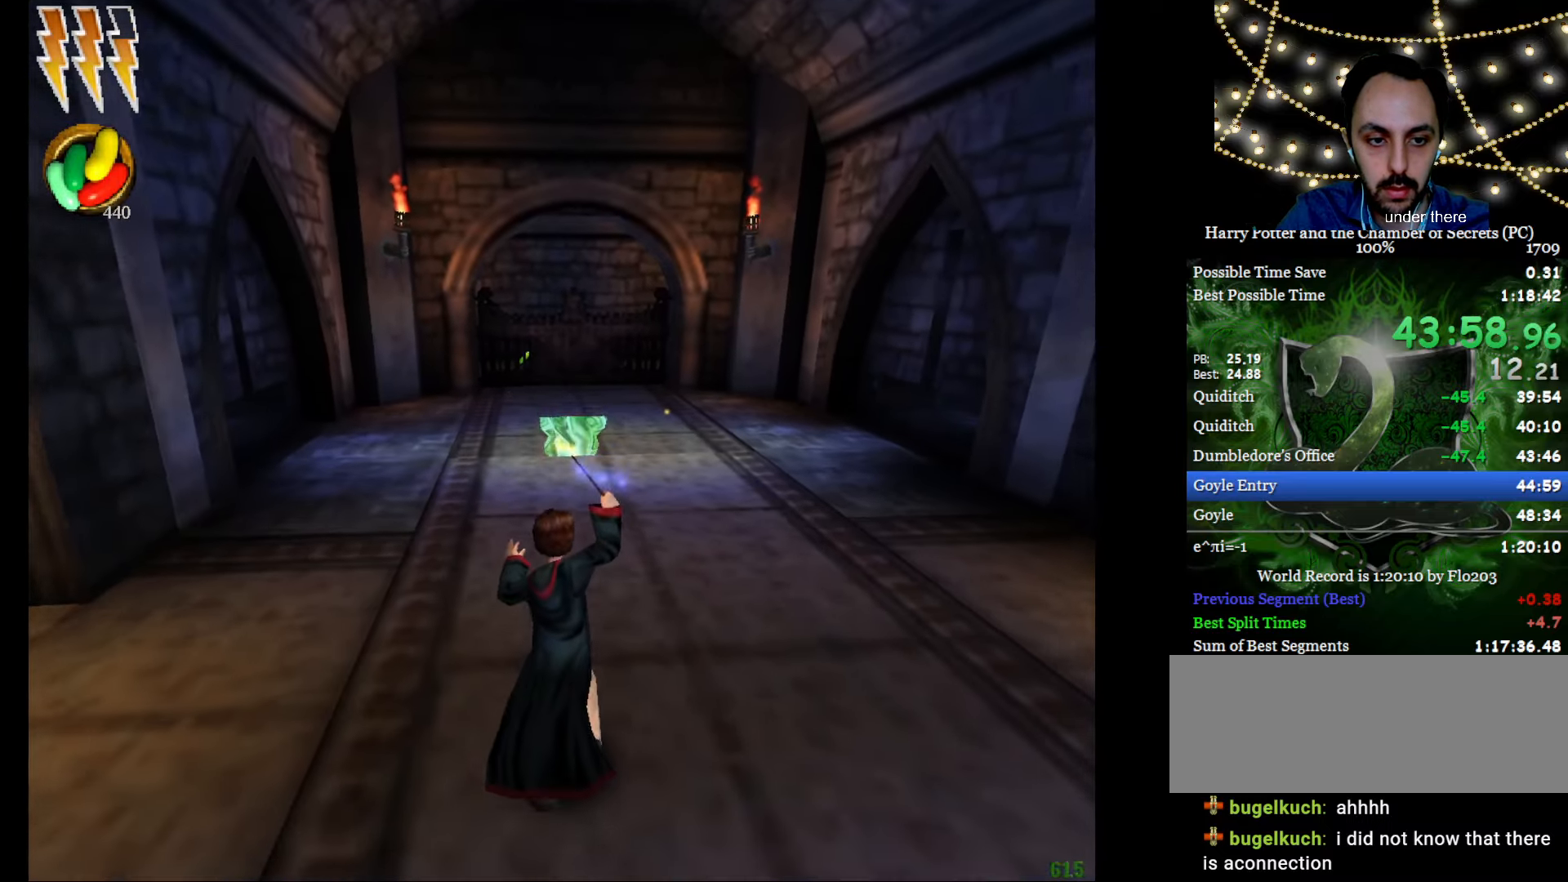
{"keys": ["e", "w"], "mouse": [], "events": [[100, "mouse_left", "down"], [150, "a", "down"], [184, "mouse_left", "up"], [234, "a", "up"], [234, "mouse_left", "down"], [334, "mouse_left", "up"], [384, "a", "down"], [417, "mouse_left", "down"], [467, "a", "up"], [467, "mouse_left", "up"]]}
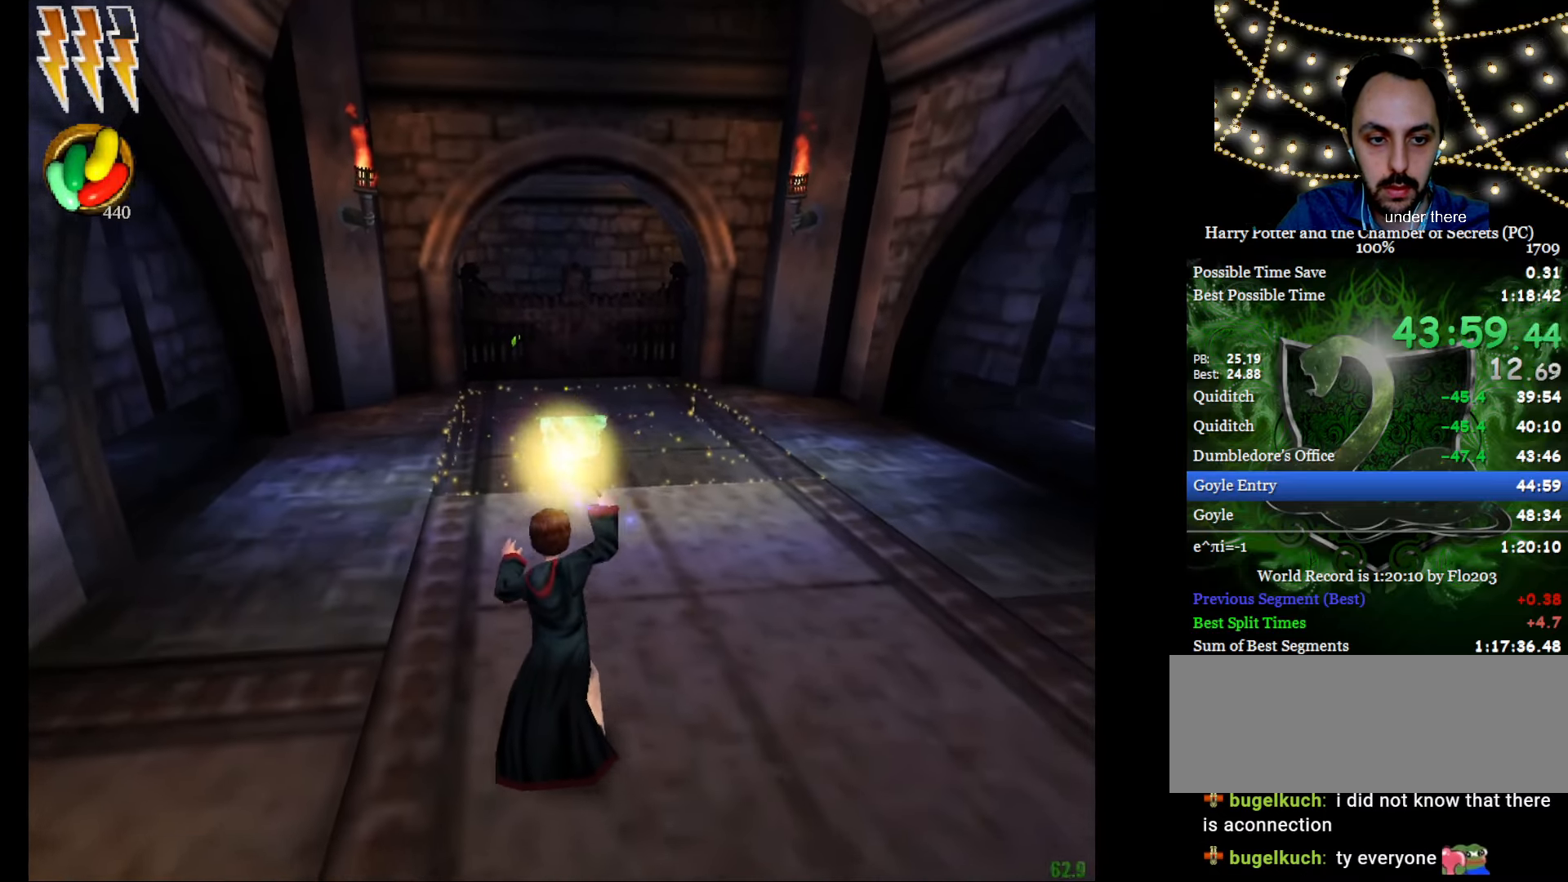
{"keys": ["a", "e", "w"], "mouse": [], "events": [[67, "a", "down"], [67, "mouse_left", "down"], [167, "mouse_left", "up"], [200, "mouse_left", "down"], [300, "mouse_left", "up"]]}
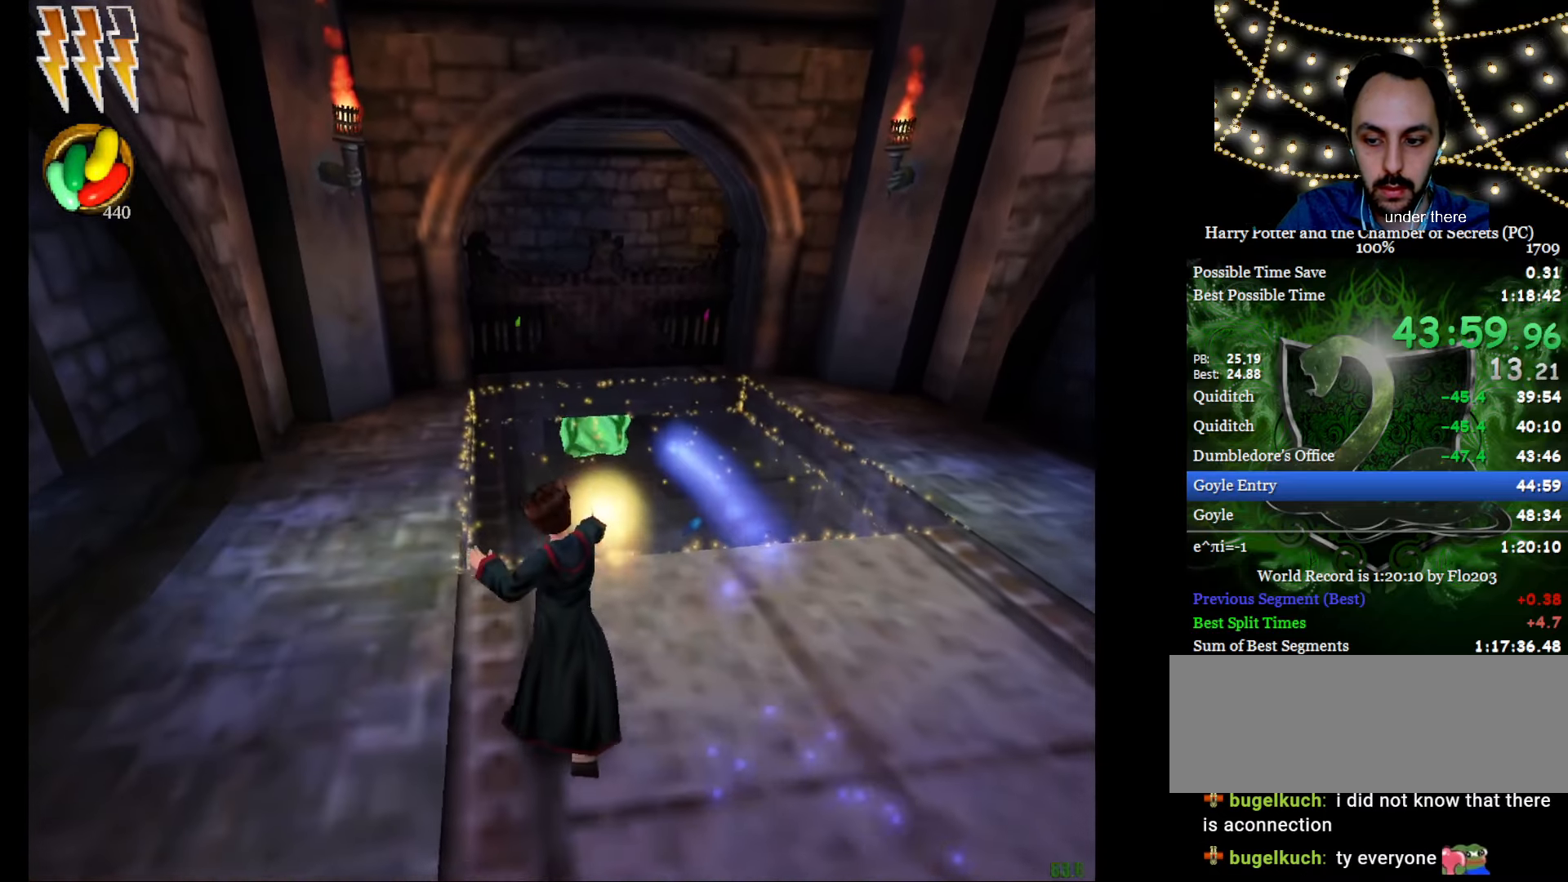
{"keys": ["e", "w"], "mouse": [], "events": [[34, "s", "down"], [167, "mouse_right", "down"], [217, "s", "up"], [367, "mouse_right", "up"], [451, "a", "up"]]}
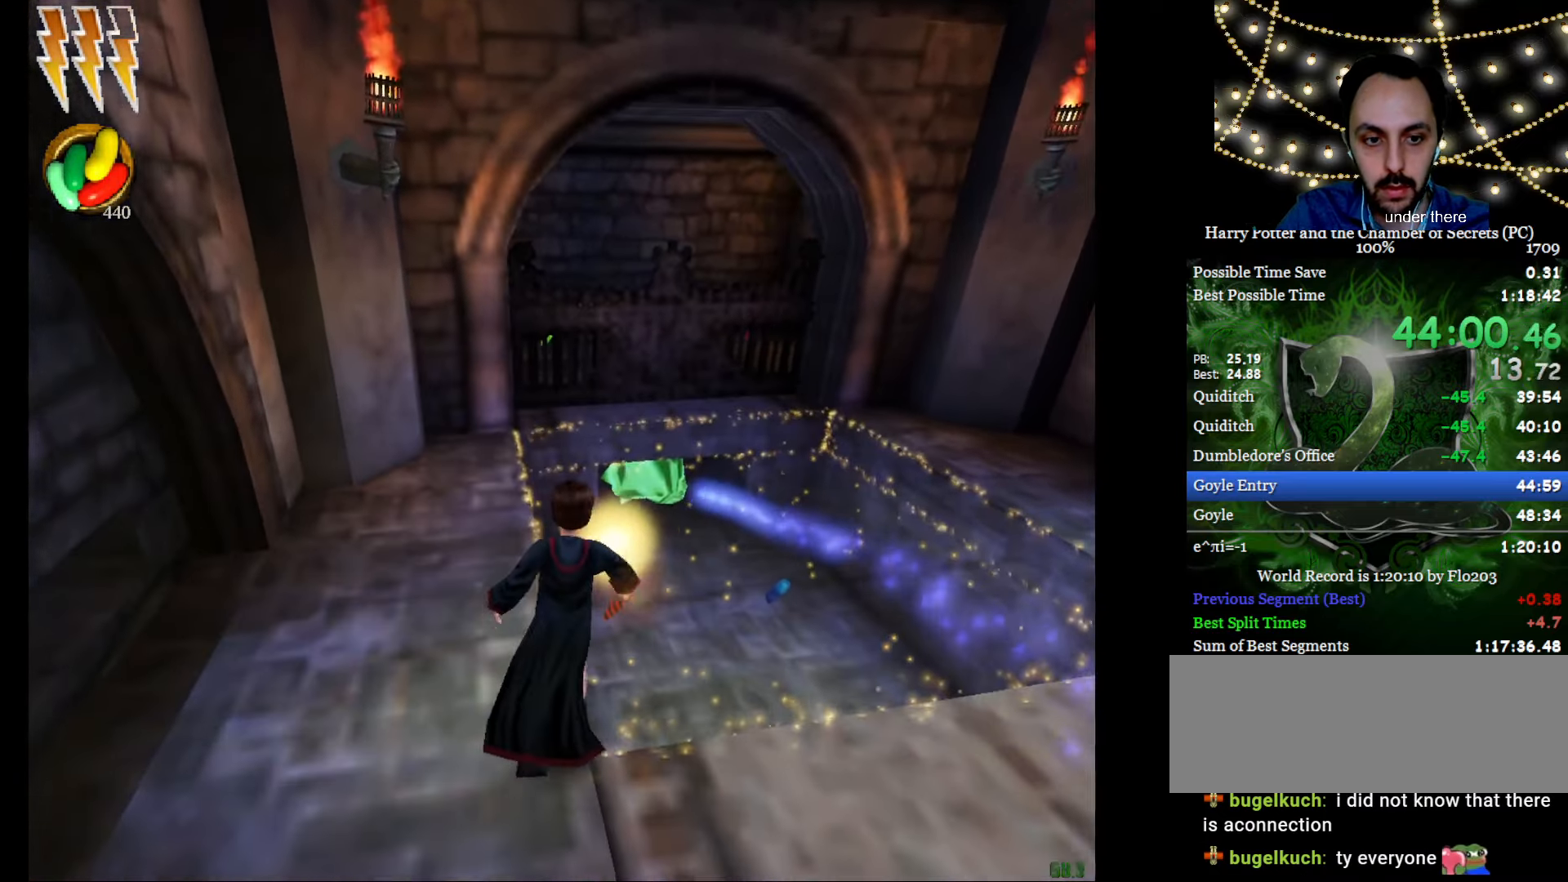
{"keys": ["e", "w"], "mouse": ["left"], "events": [[283, "mouse_left", "down"], [417, "mouse_left", "up"], [467, "mouse_left", "down"]]}
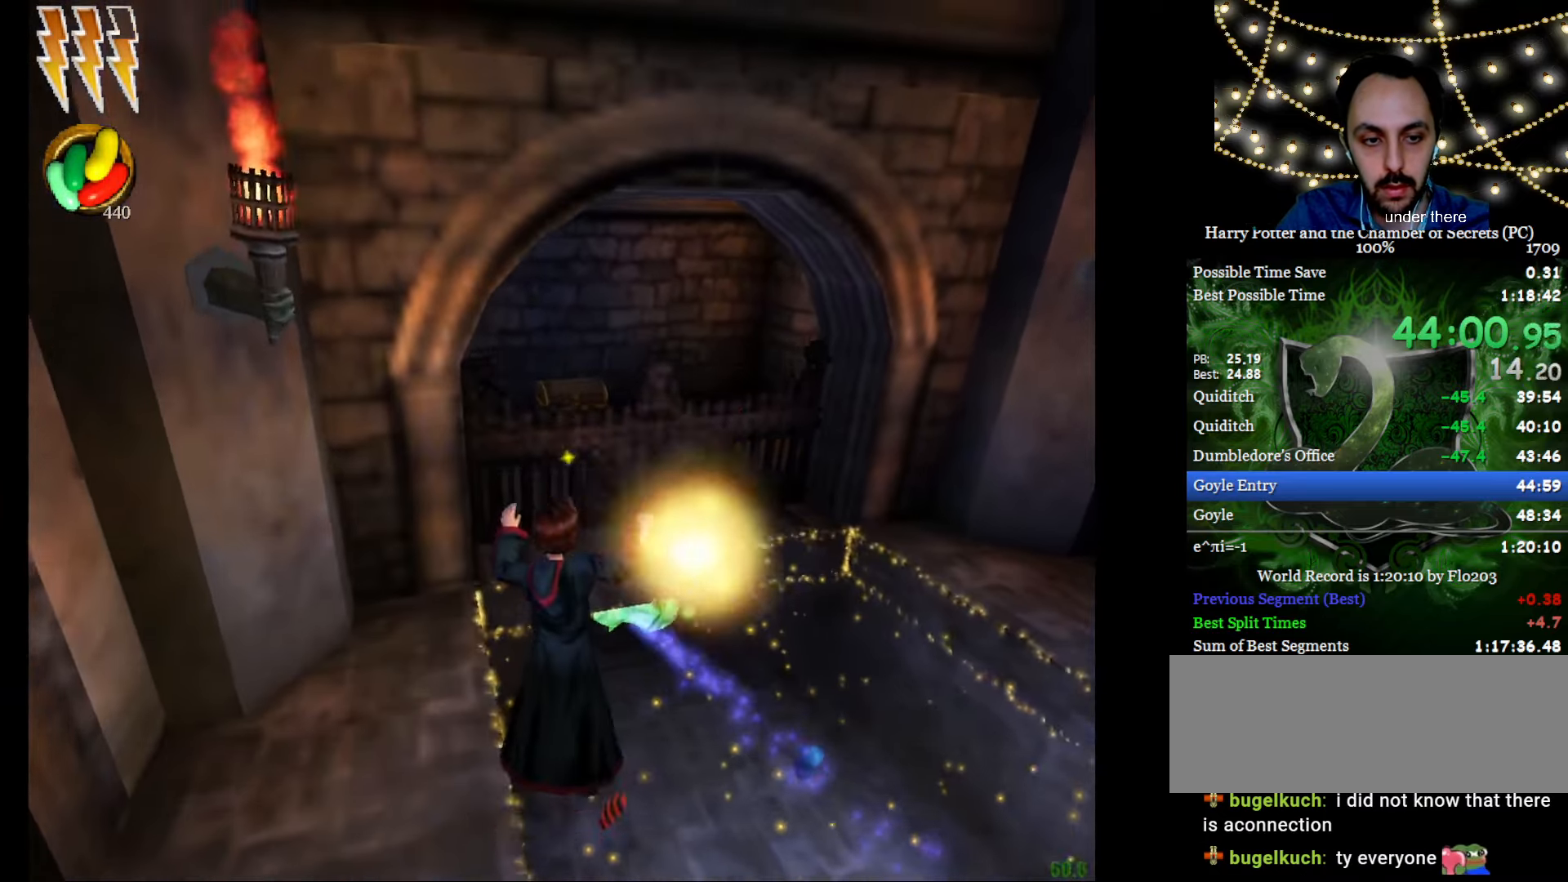
{"keys": ["a", "e", "w"], "mouse": [], "events": [[117, "mouse_left", "up"], [150, "mouse_left", "down"], [251, "mouse_left", "up"], [351, "mouse_left", "down"], [434, "a", "down"], [434, "mouse_left", "up"]]}
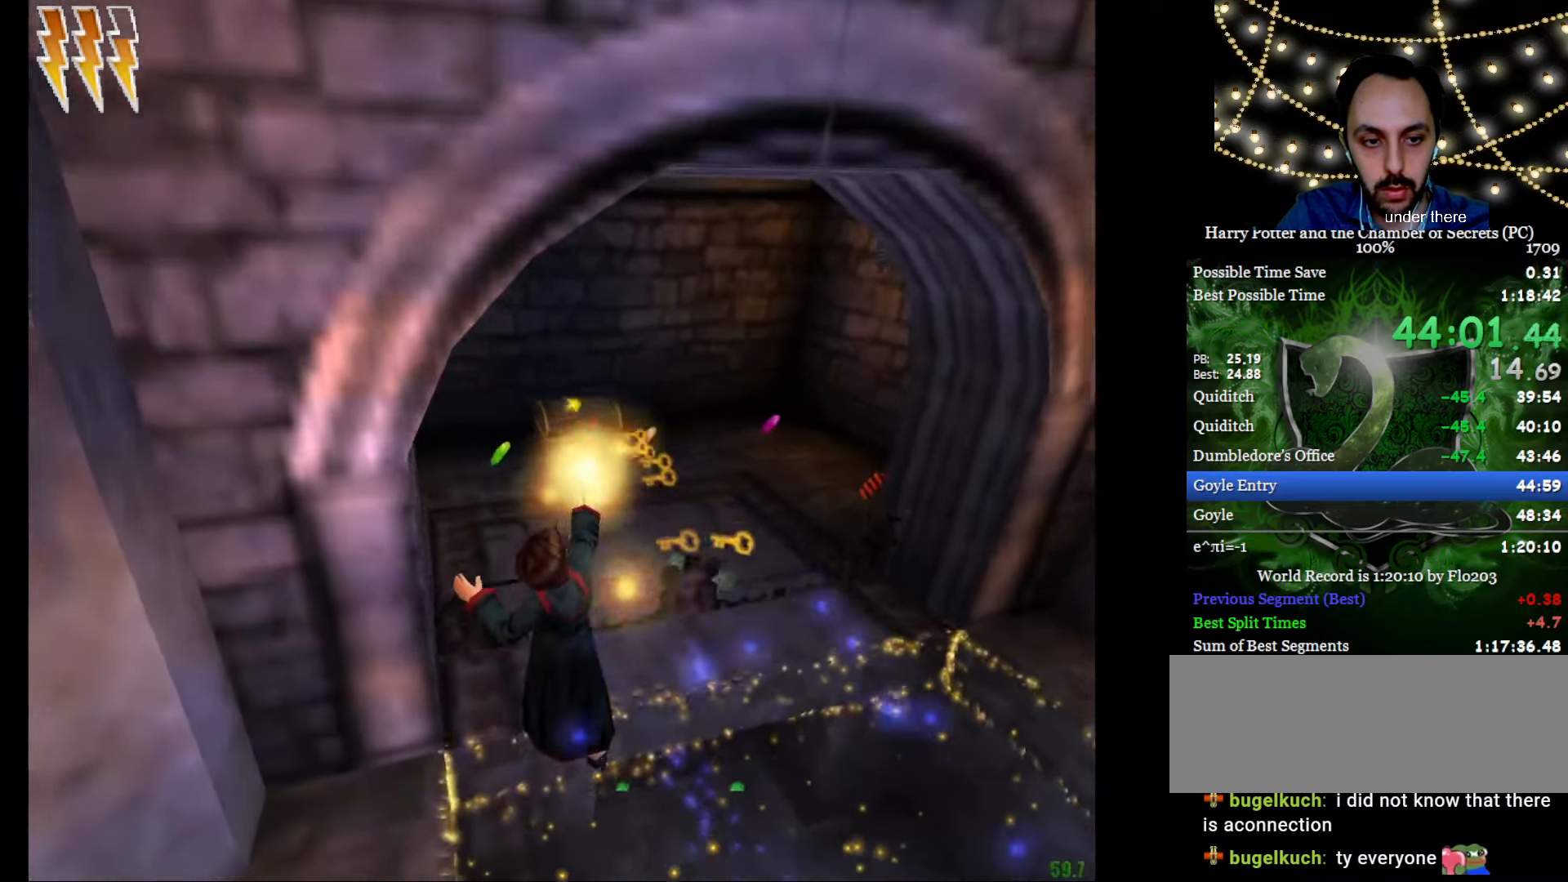
{"keys": ["a", "e", "w"], "mouse": ["right"], "events": [[33, "a", "up"], [267, "mouse_right", "down"], [500, "a", "down"]]}
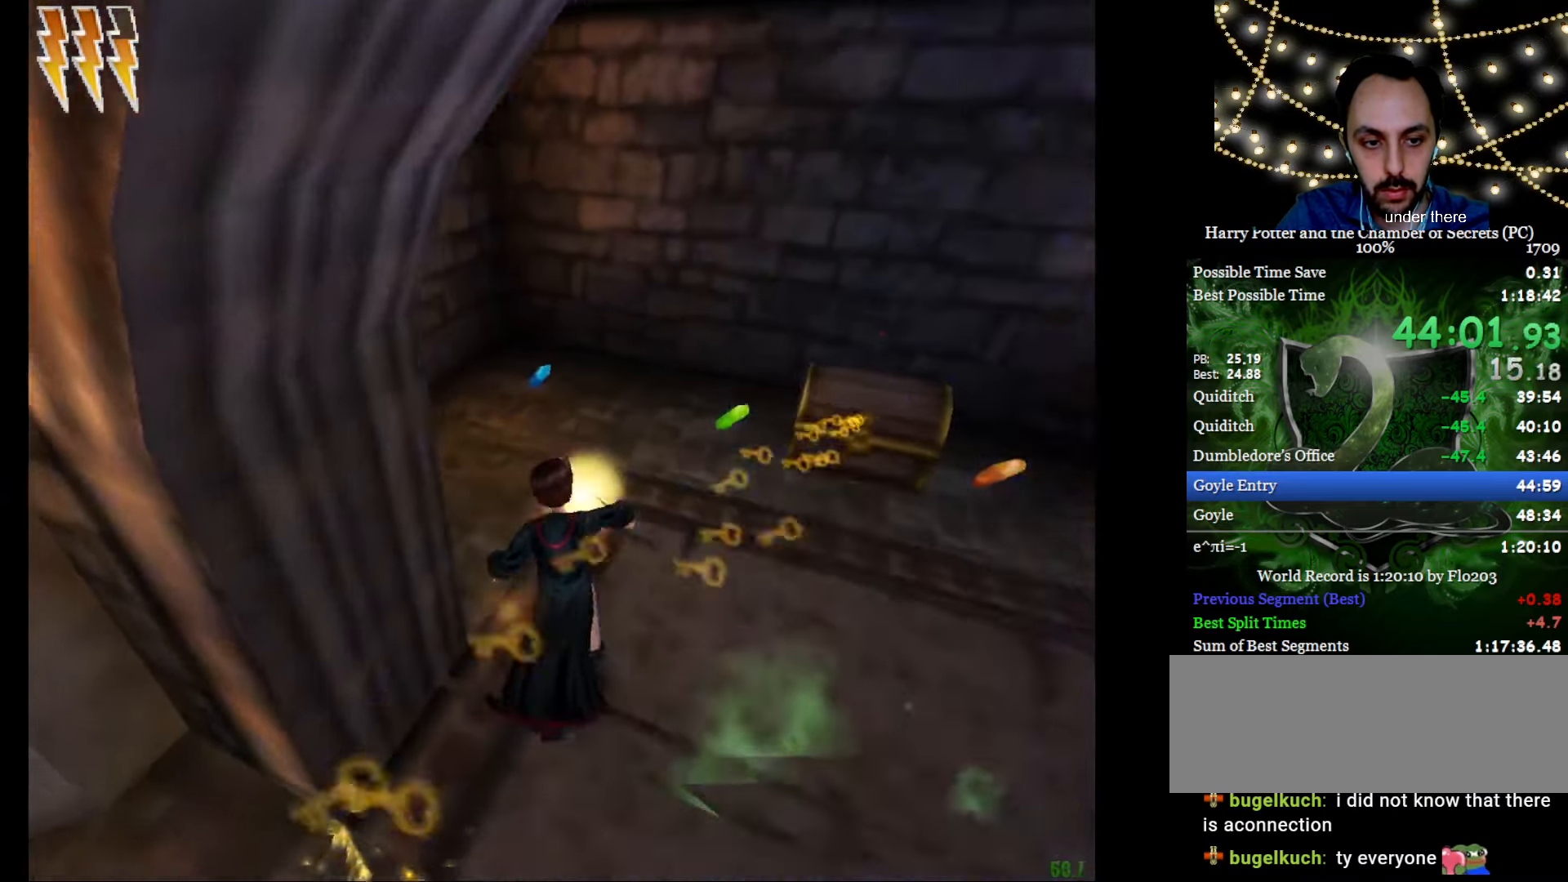
{"keys": ["a", "e", "w"], "mouse": ["right"], "events": [[150, "a", "up"], [234, "a", "down"]]}
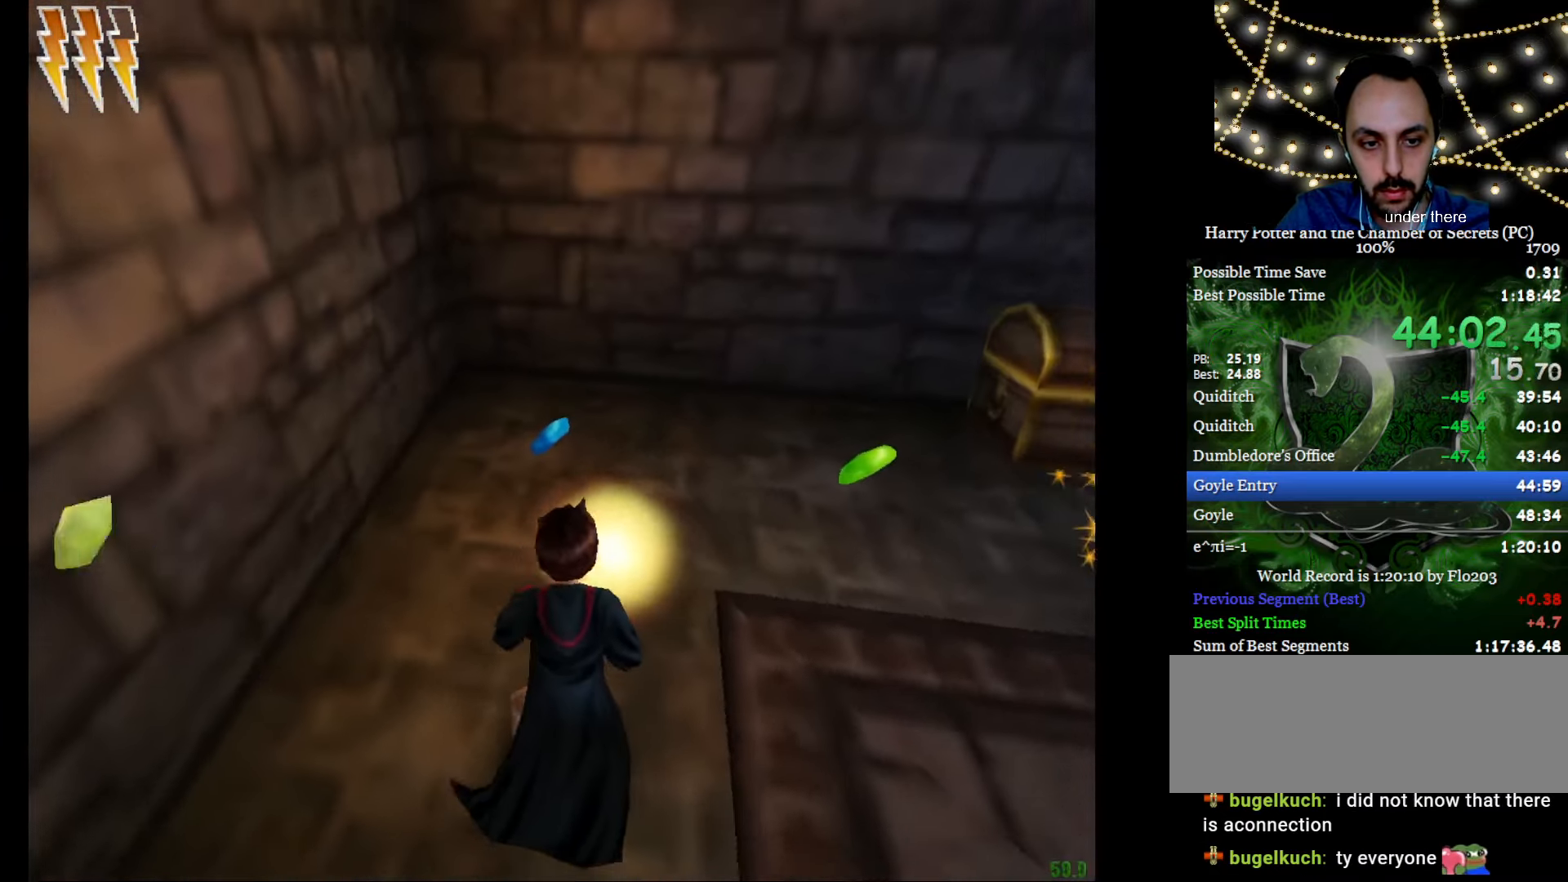
{"keys": ["e", "w"], "mouse": ["right"], "events": [[16, "a", "up"], [150, "a", "down"], [434, "a", "up"]]}
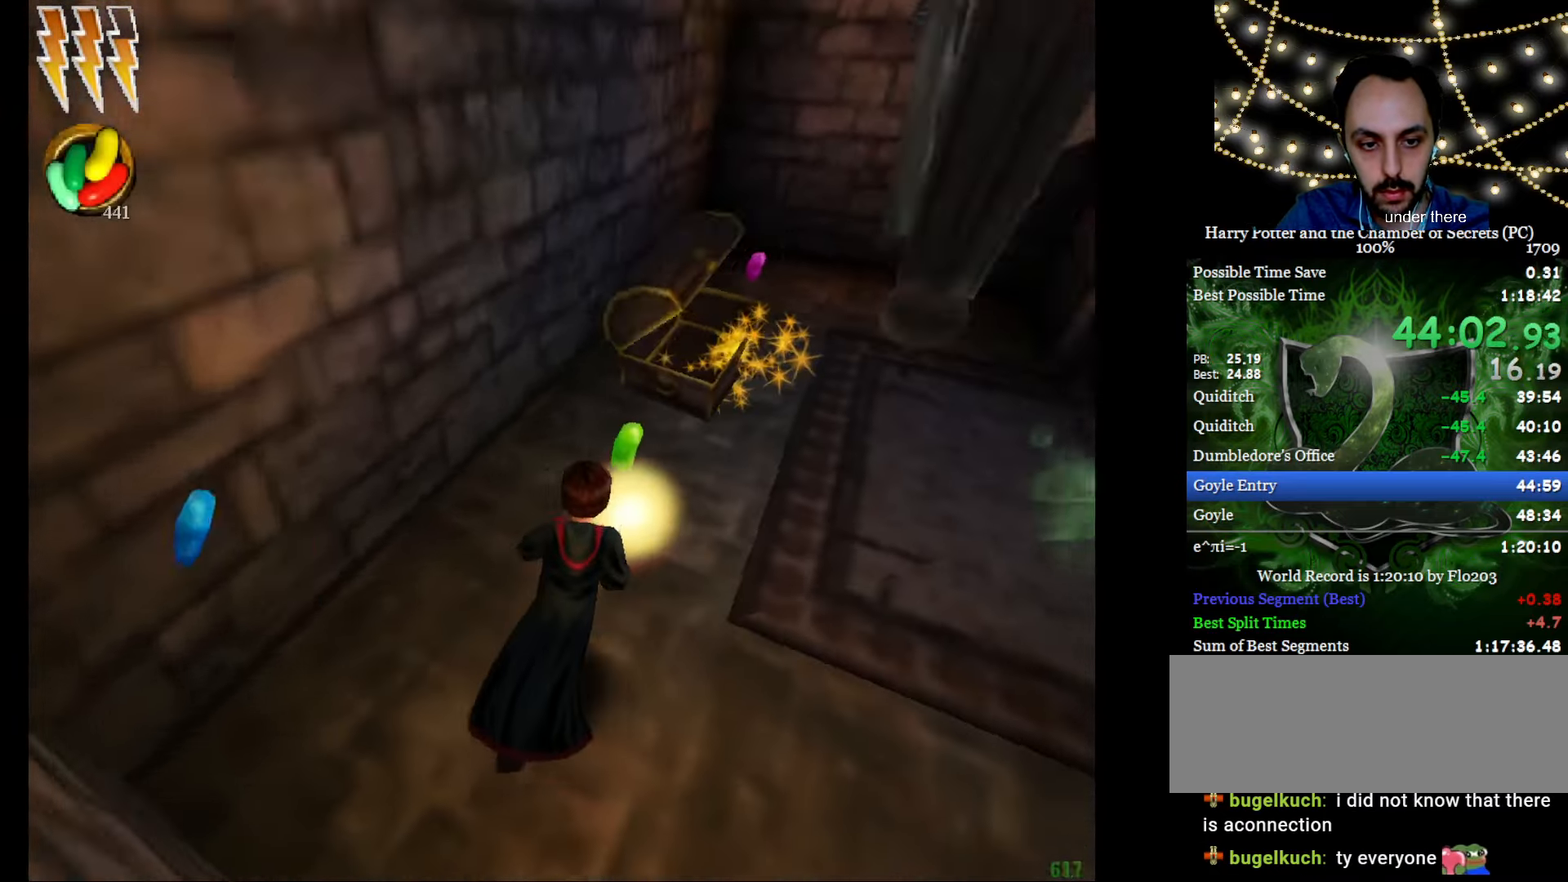
{"keys": ["d", "f"], "mouse": ["left", "right"], "events": [[318, "mouse_left", "down"], [368, "e", "up"], [418, "mouse_left", "up"], [418, "w", "up"], [501, "d", "down"], [501, "f", "down"], [501, "mouse_left", "down"]]}
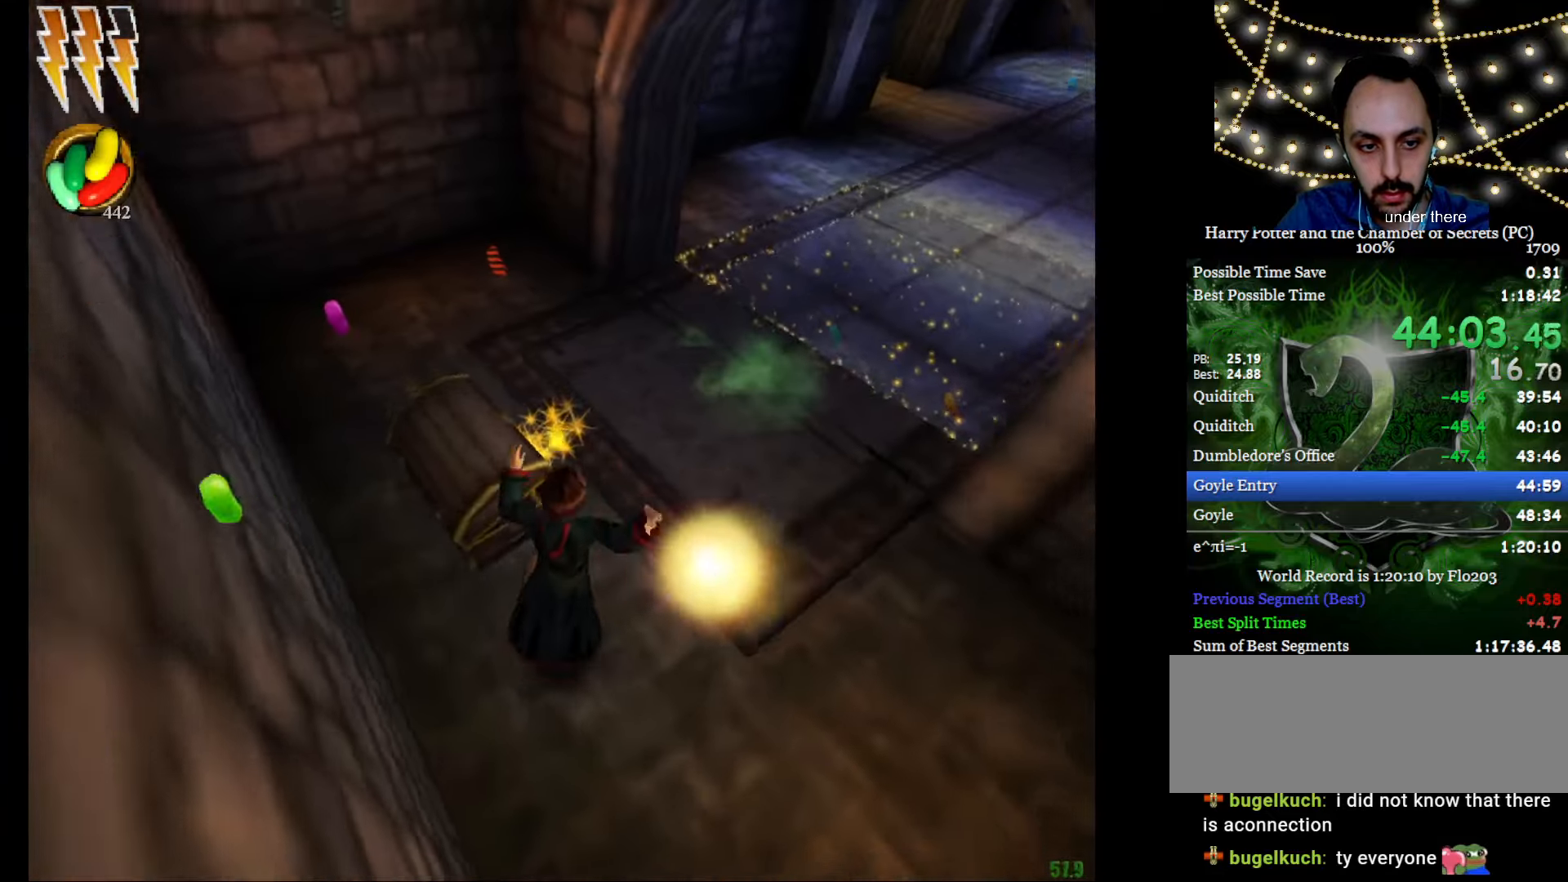
{"keys": [], "mouse": ["right"], "events": [[100, "mouse_left", "up"], [184, "mouse_right", "up"], [284, "mouse_right", "down"], [384, "d", "up"], [467, "f", "up"]]}
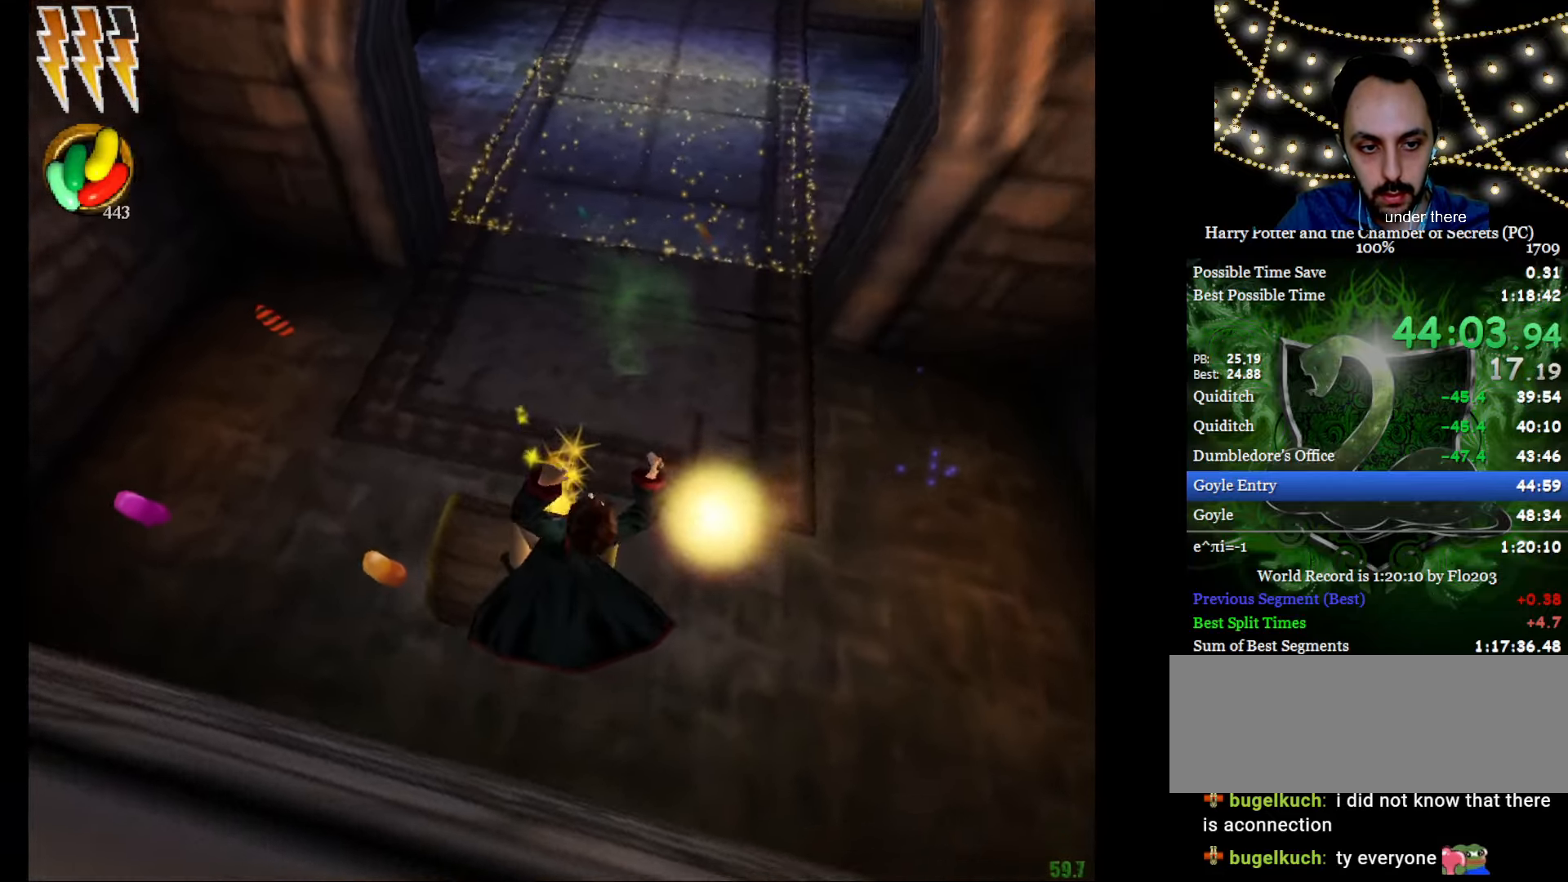
{"keys": ["e", "w"], "mouse": ["right"], "events": [[67, "e", "down"], [67, "w", "down"], [200, "mouse_left", "down"], [300, "mouse_left", "up"], [350, "mouse_left", "down"], [434, "mouse_left", "up"]]}
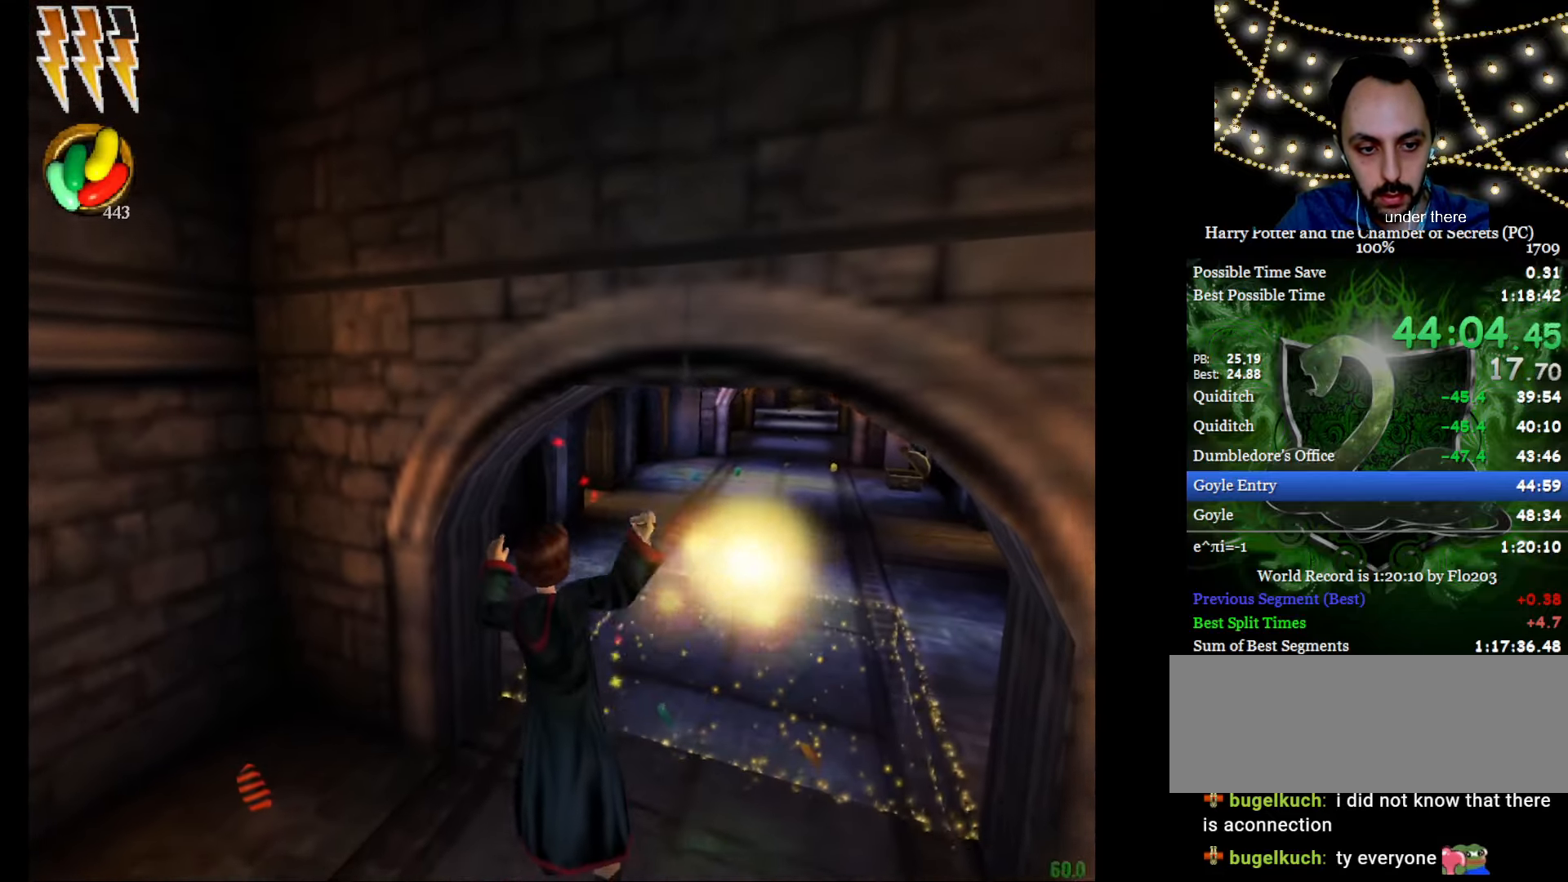
{"keys": ["e", "w"], "mouse": ["right"], "events": [[34, "mouse_left", "down"], [84, "a", "down"], [84, "mouse_left", "up"], [167, "mouse_left", "down"], [267, "mouse_left", "up"], [317, "mouse_left", "down"], [417, "mouse_left", "up"], [451, "a", "up"]]}
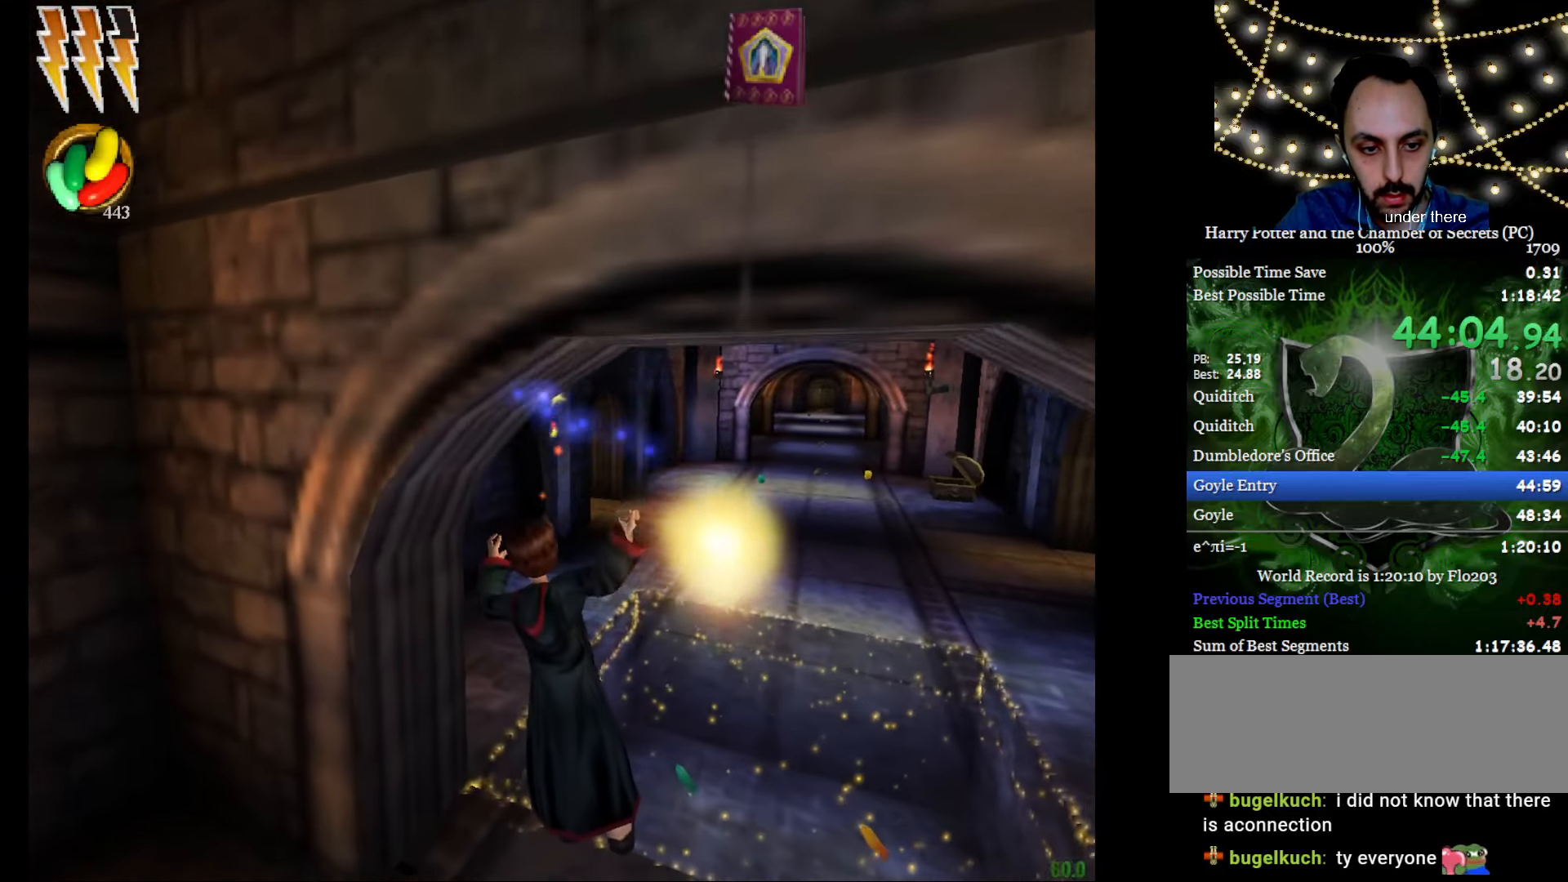
{"keys": ["e", "w"], "mouse": ["right"], "events": [[384, "mouse_left", "down"], [467, "mouse_left", "up"]]}
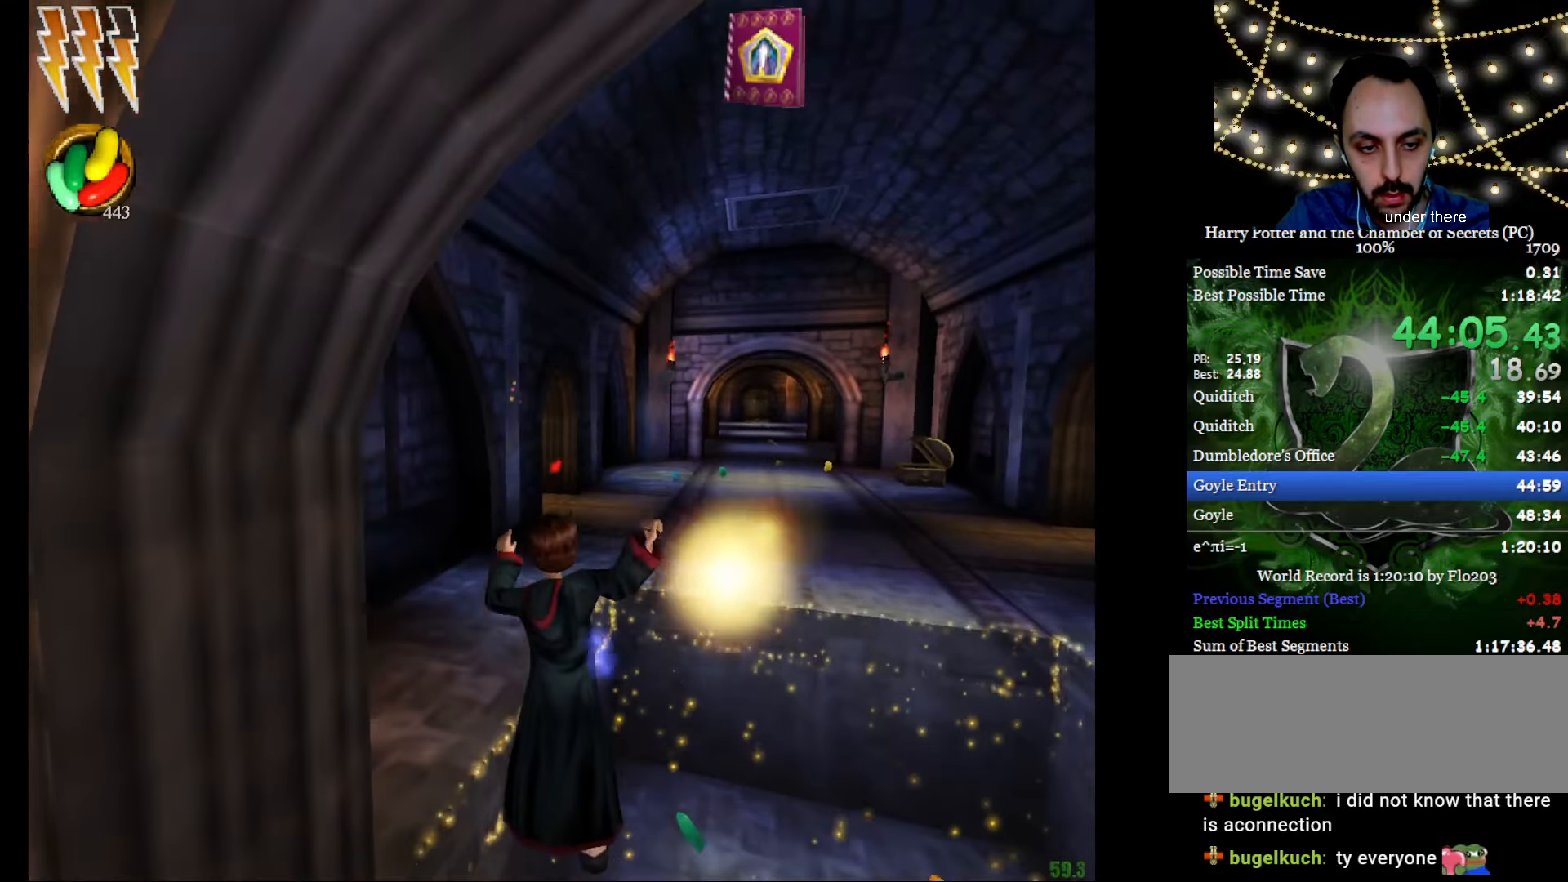
{"keys": ["e", "w"], "mouse": ["right"], "events": [[17, "mouse_left", "down"], [117, "mouse_left", "up"], [201, "mouse_left", "down"], [301, "mouse_left", "up"], [351, "mouse_left", "down"], [484, "mouse_left", "up"]]}
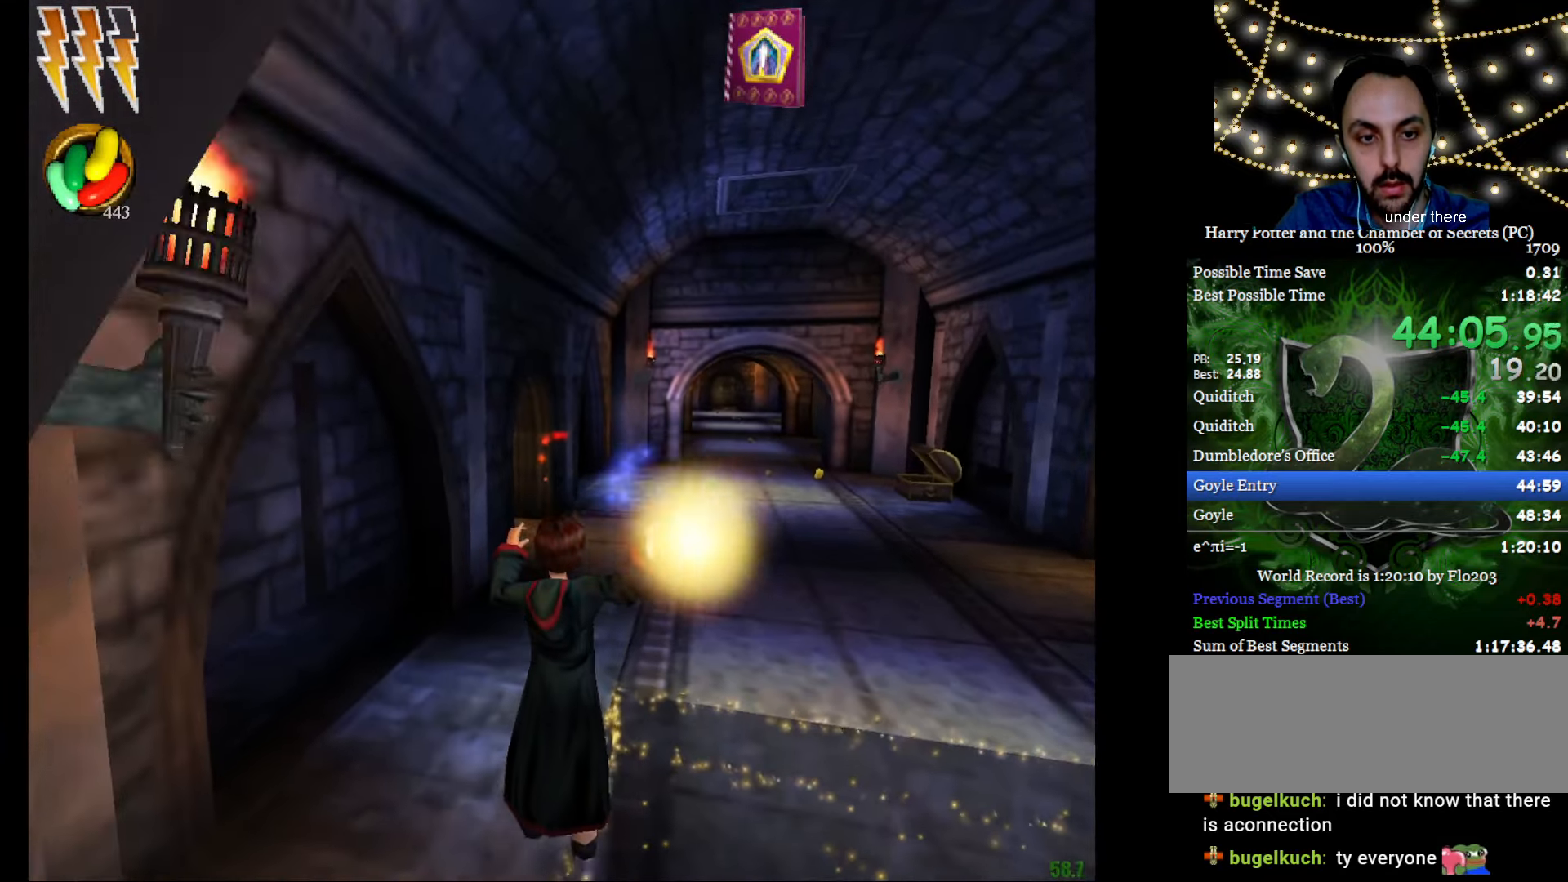
{"keys": ["e", "w"], "mouse": [], "events": [[367, "mouse_right", "up"]]}
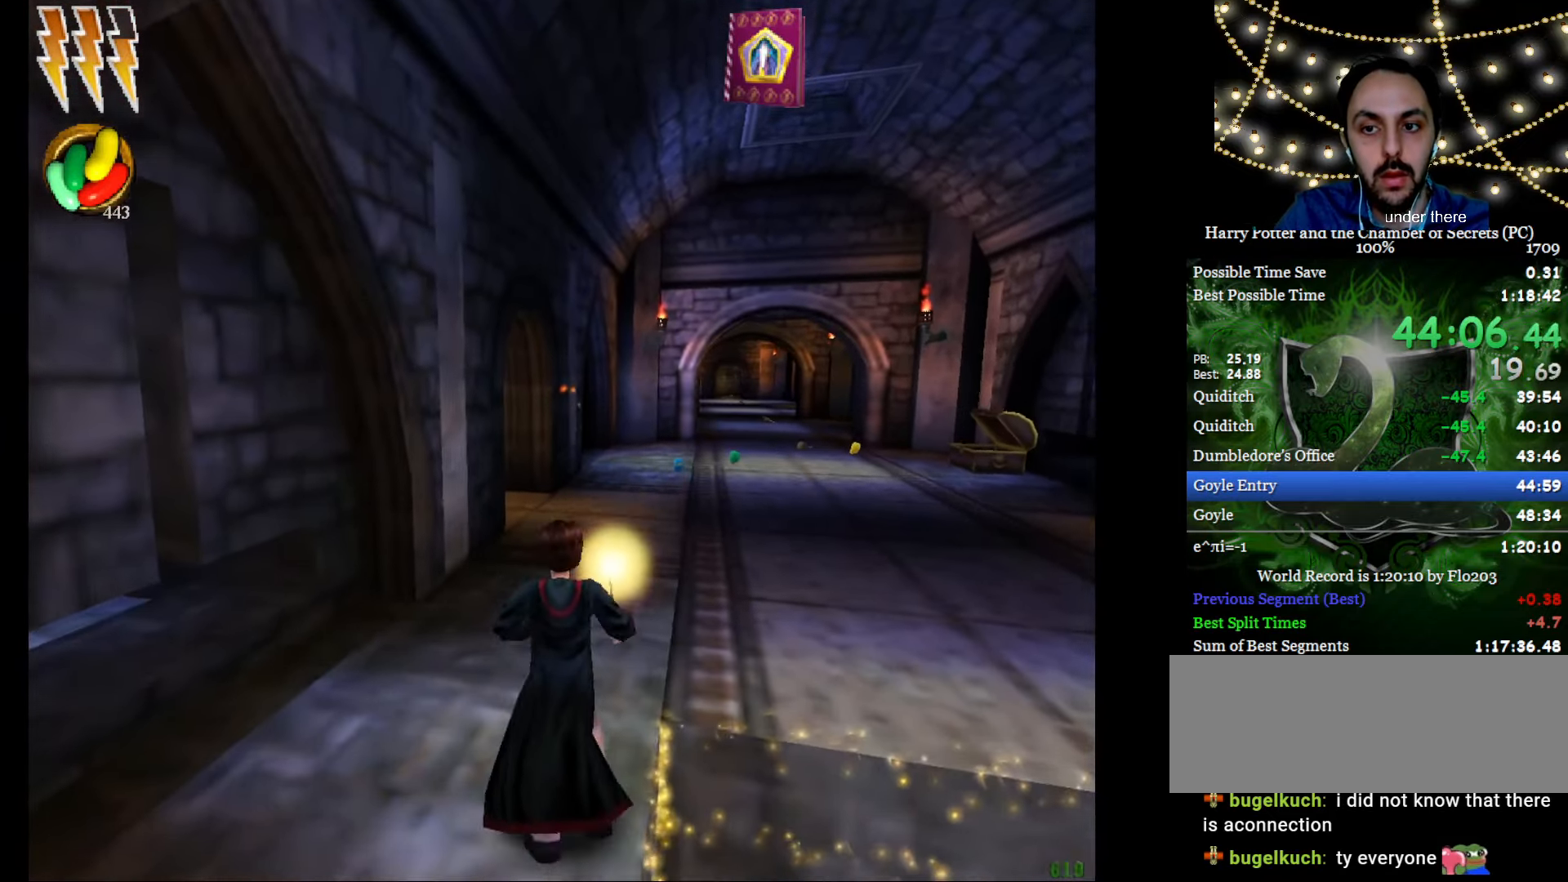
{"keys": ["e", "w"], "mouse": ["right"], "events": [[234, "mouse_right", "down"]]}
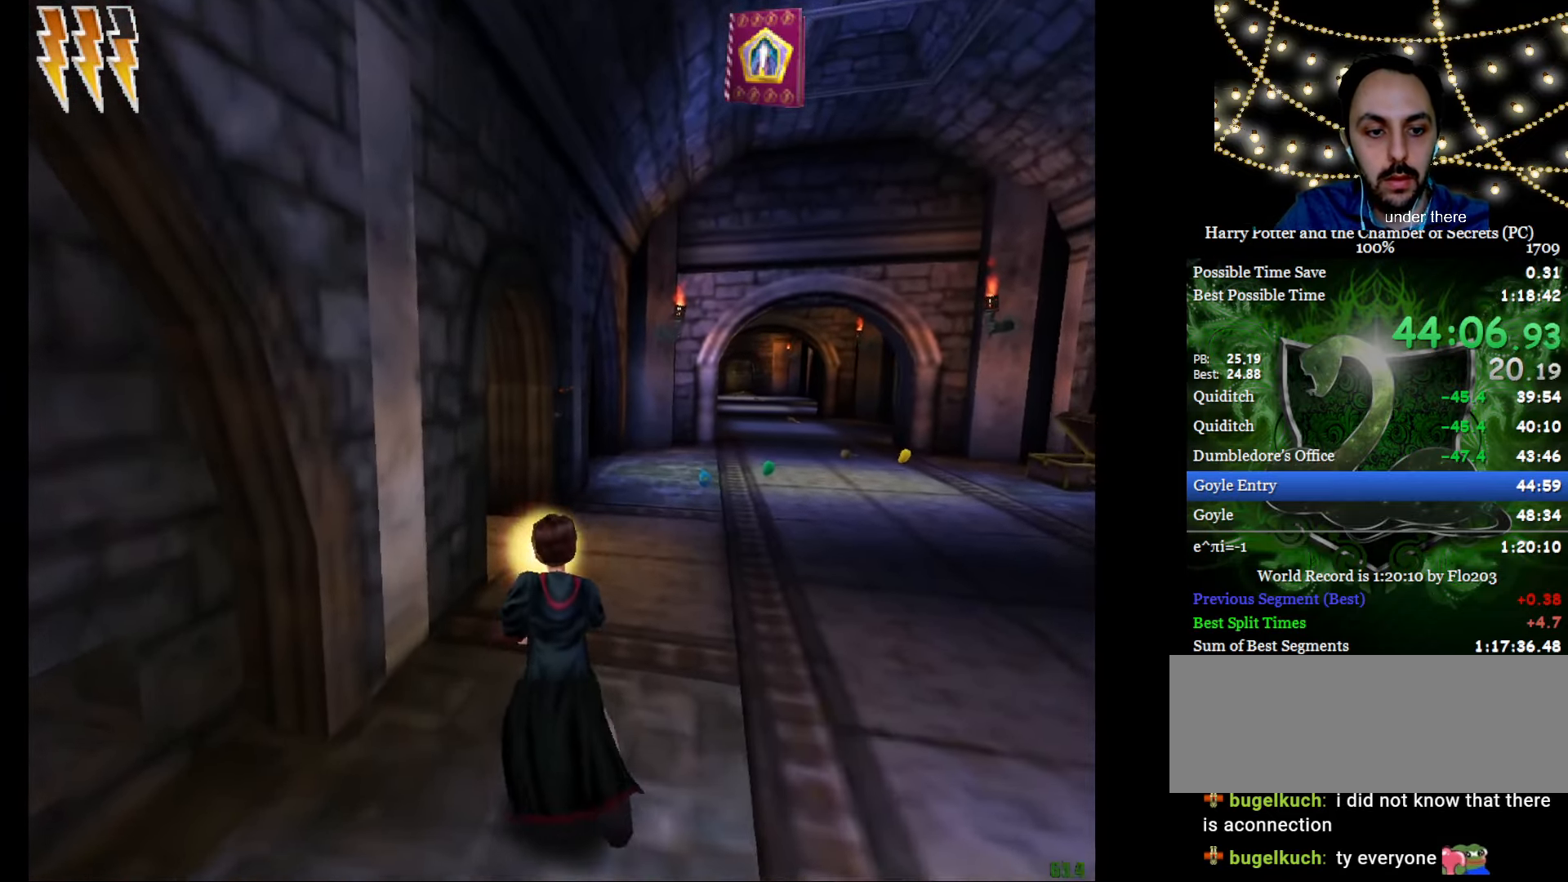
{"keys": ["e", "w"], "mouse": ["right"], "events": []}
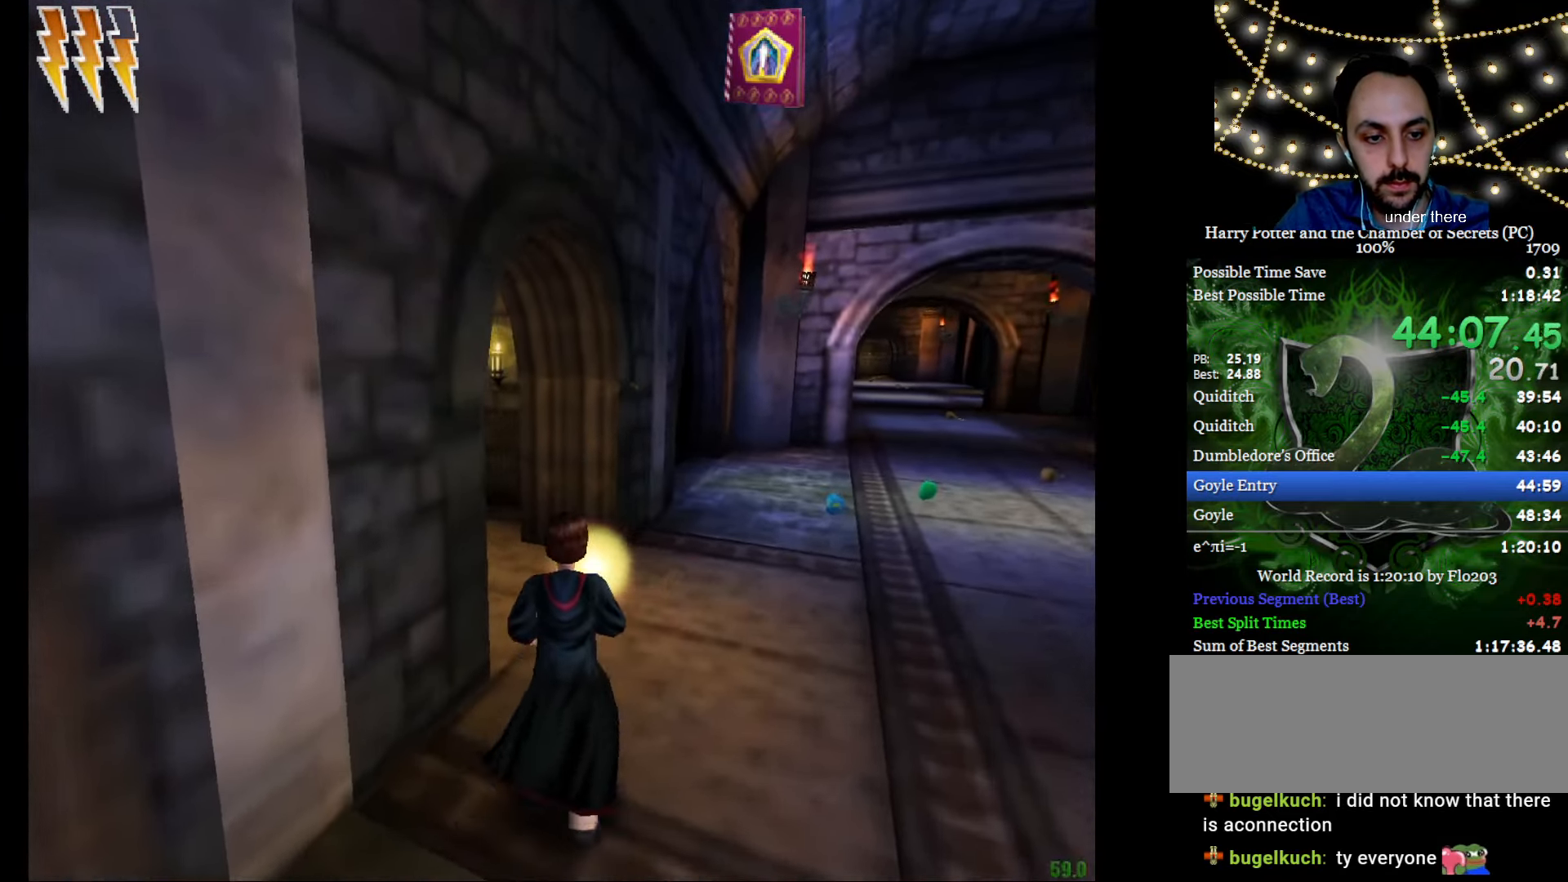
{"keys": ["e", "w"], "mouse": ["right"], "events": []}
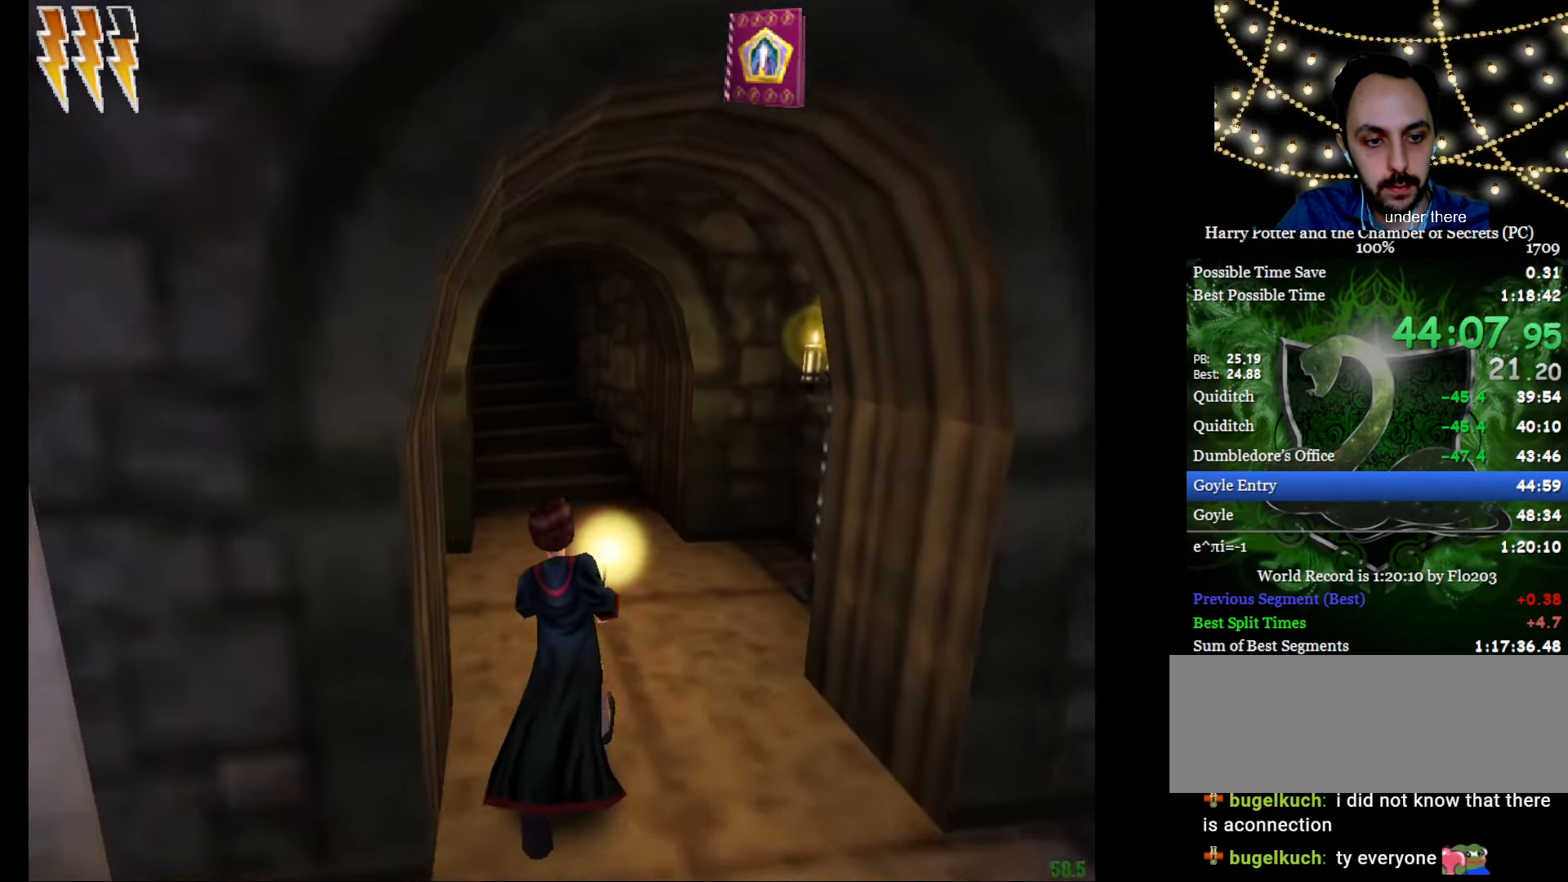
{"keys": ["e", "w"], "mouse": [], "events": [[100, "mouse_right", "up"]]}
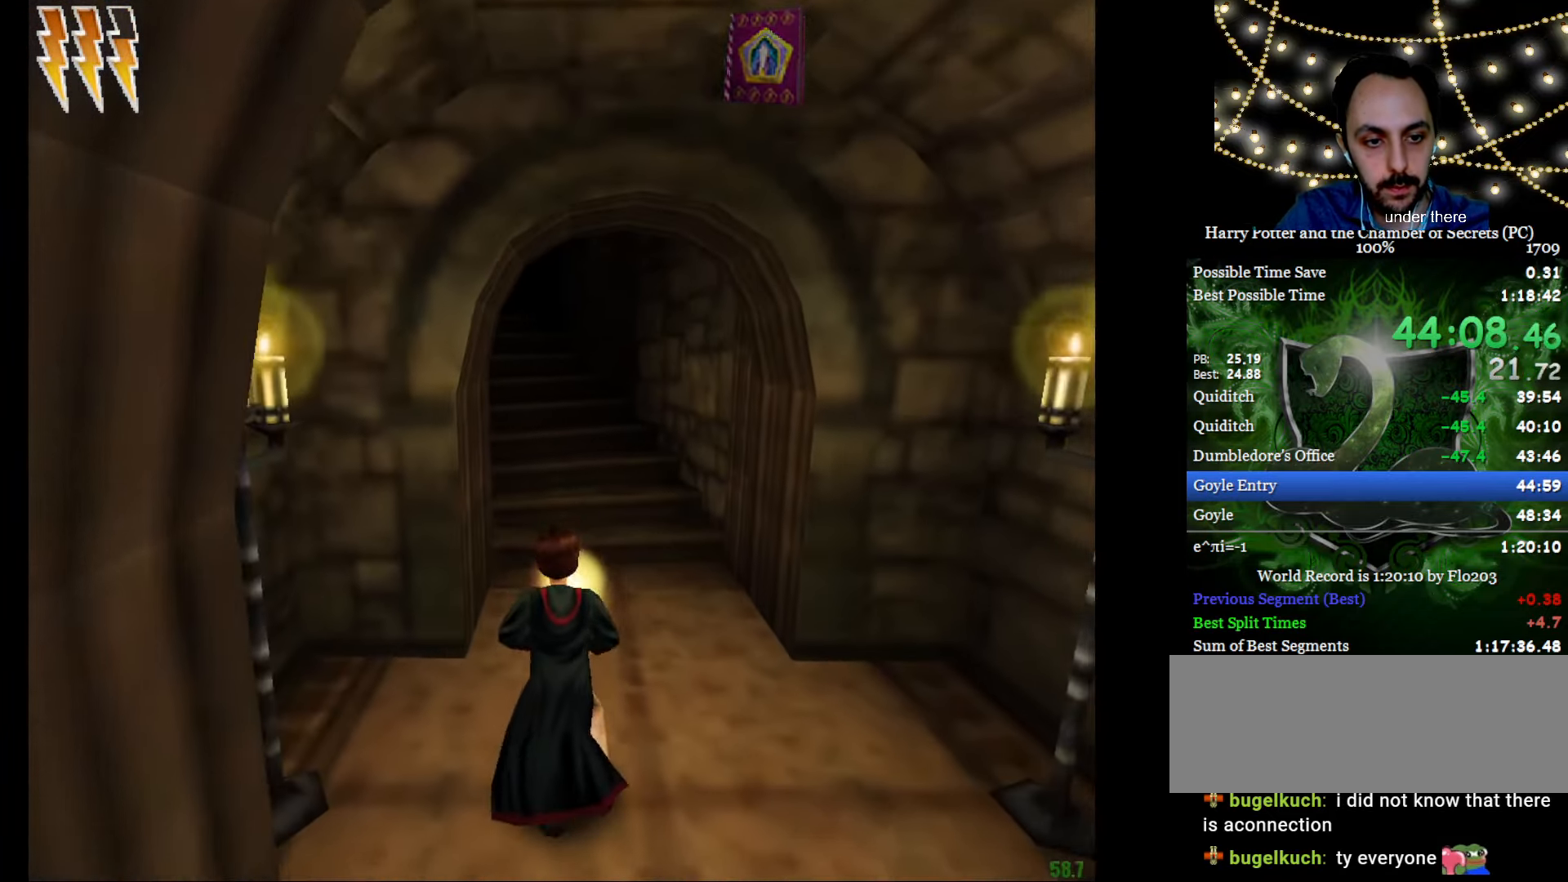
{"keys": ["e", "w"], "mouse": ["right"], "events": [[117, "mouse_right", "down"]]}
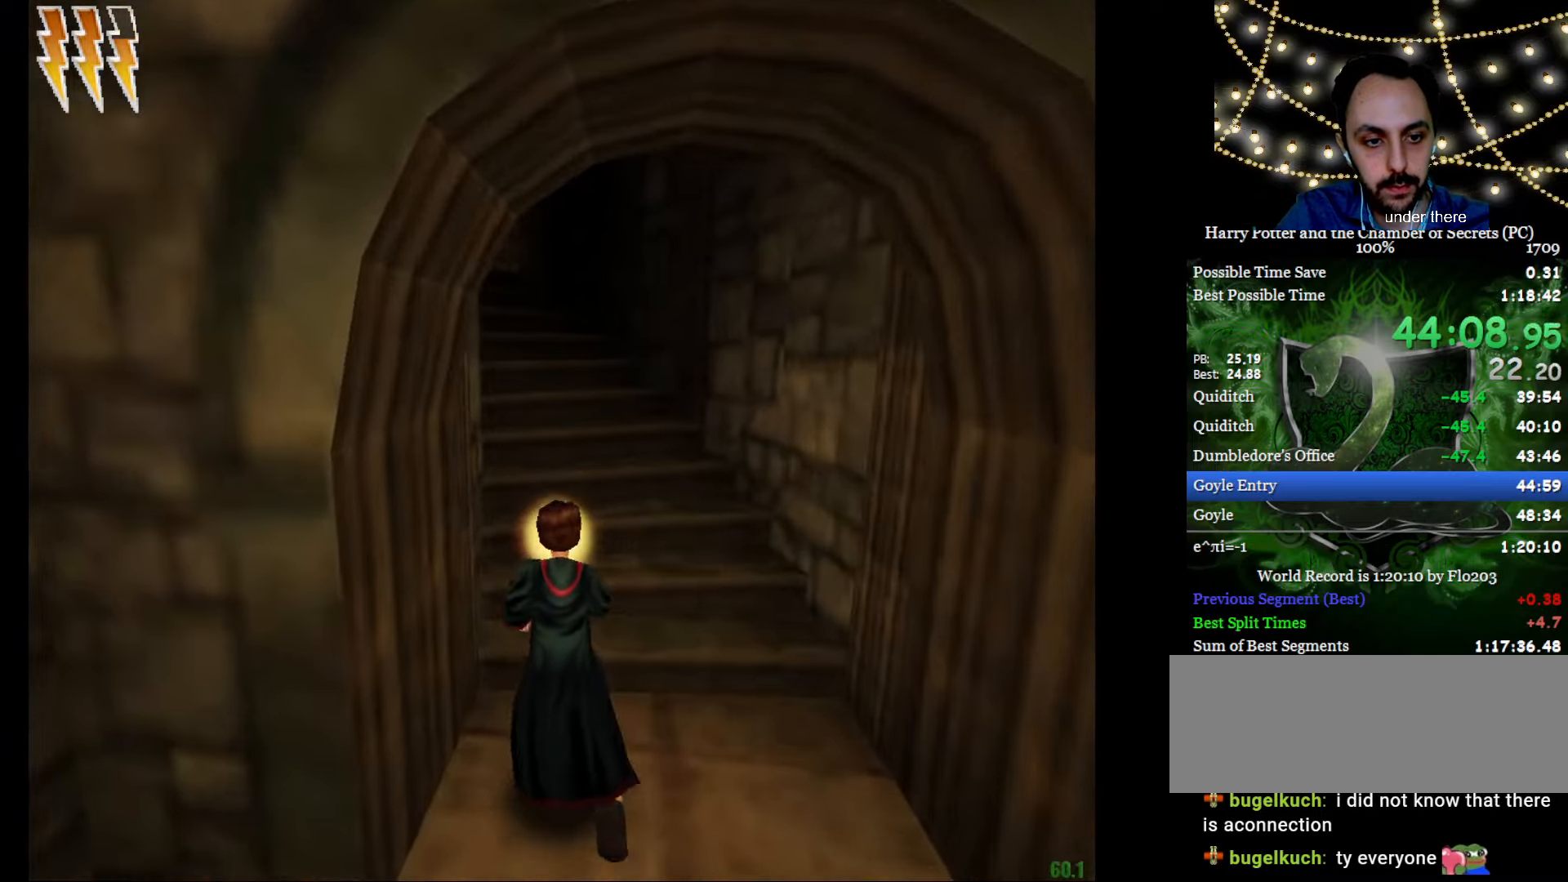
{"keys": ["e", "w"], "mouse": ["right"], "events": [[134, "mouse_right", "up"], [217, "mouse_right", "down"]]}
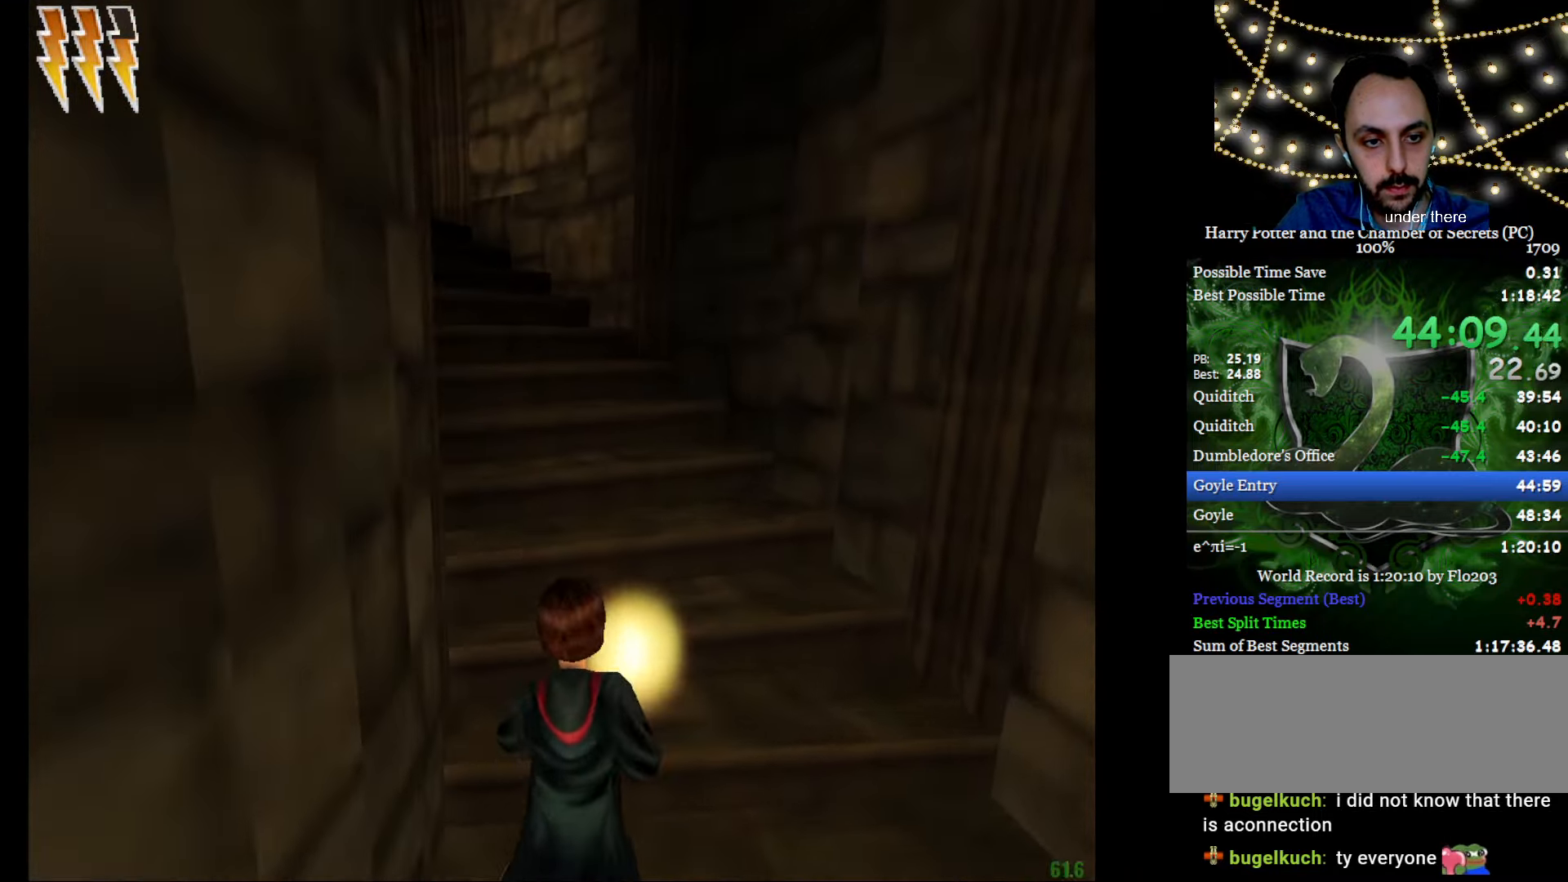
{"keys": ["e", "w"], "mouse": ["right"], "events": []}
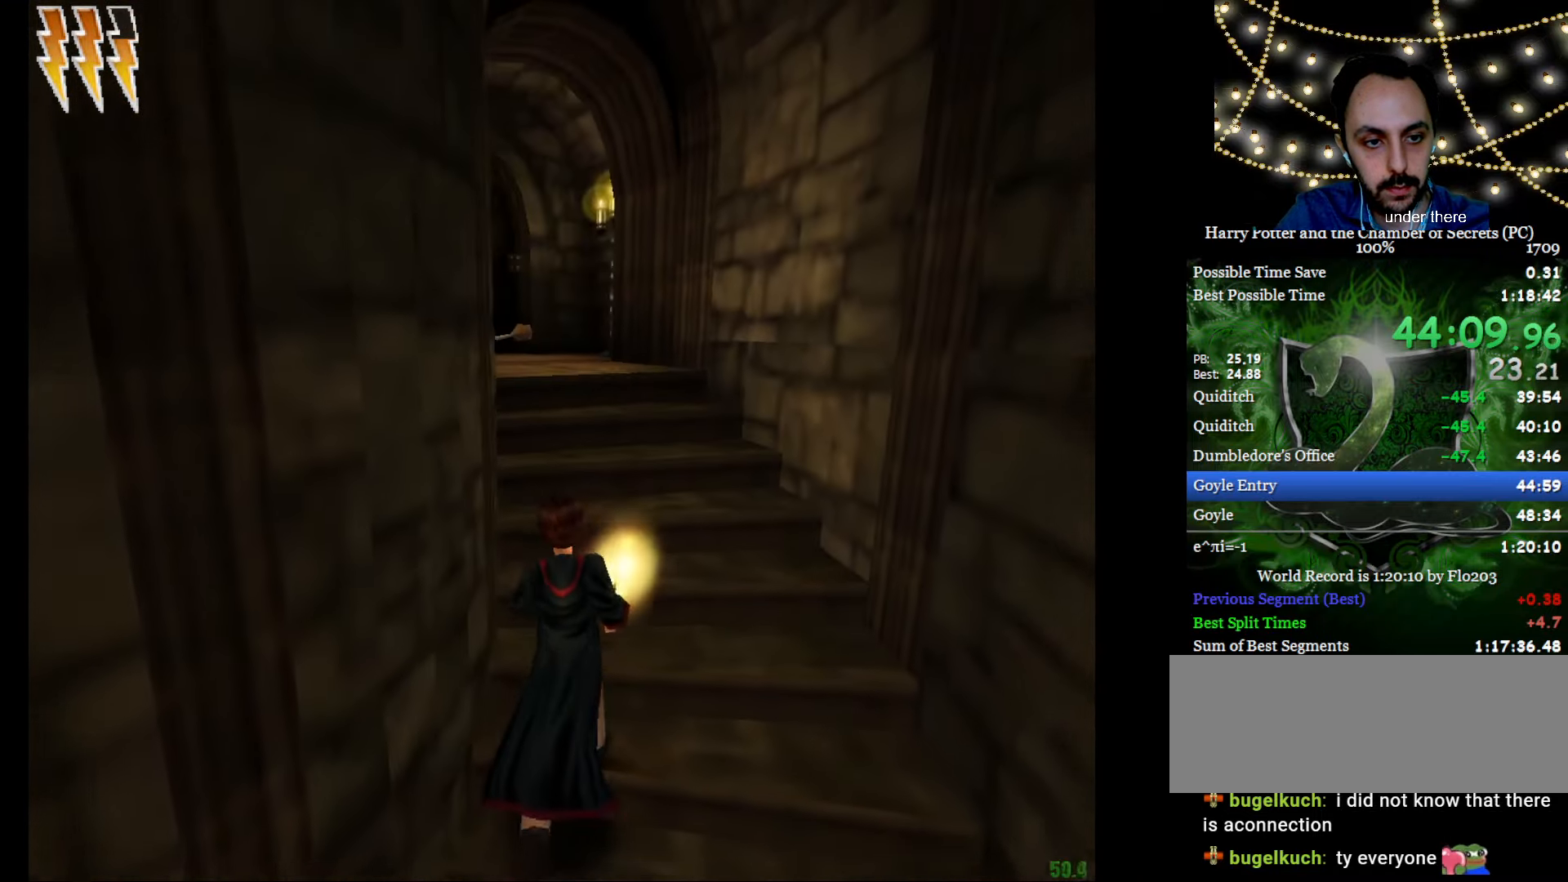
{"keys": ["e", "w"], "mouse": ["right"], "events": []}
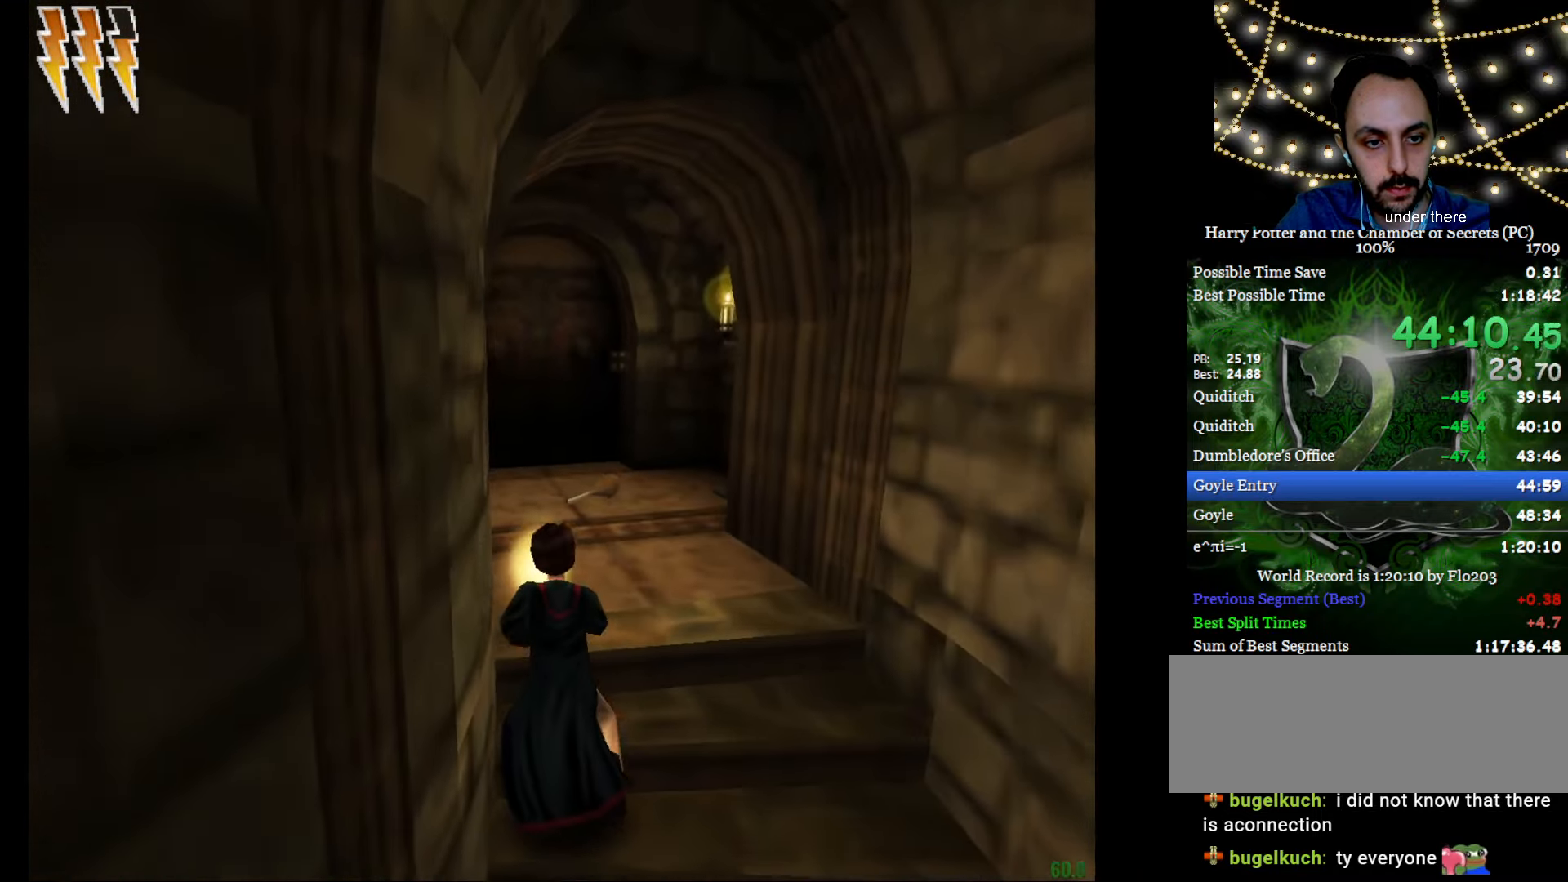
{"keys": ["e", "w"], "mouse": ["right"], "events": []}
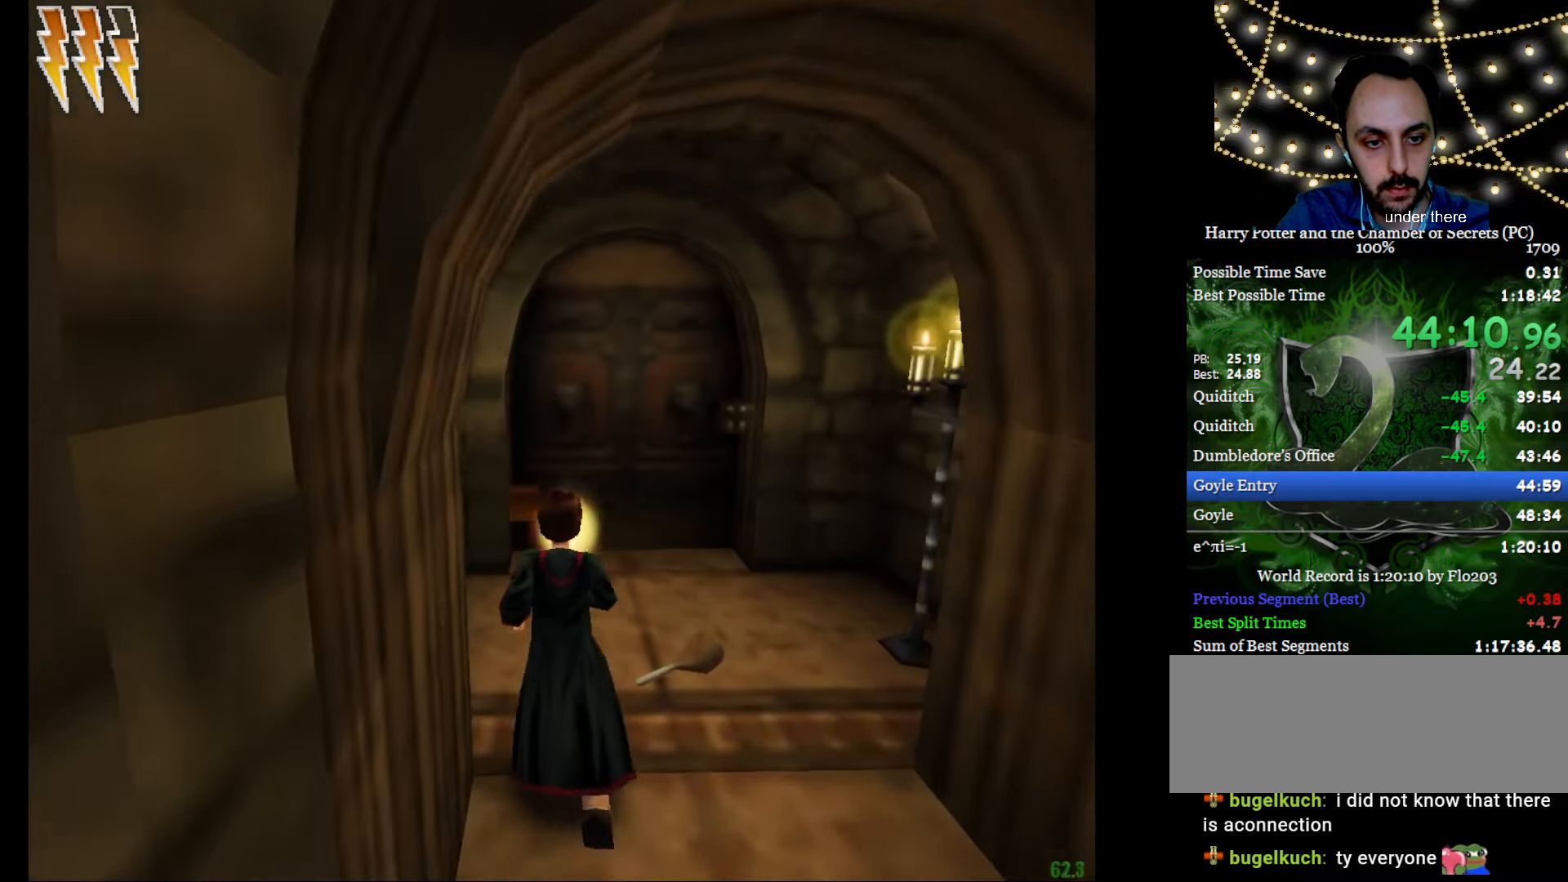
{"keys": ["e", "w"], "mouse": ["right"], "events": []}
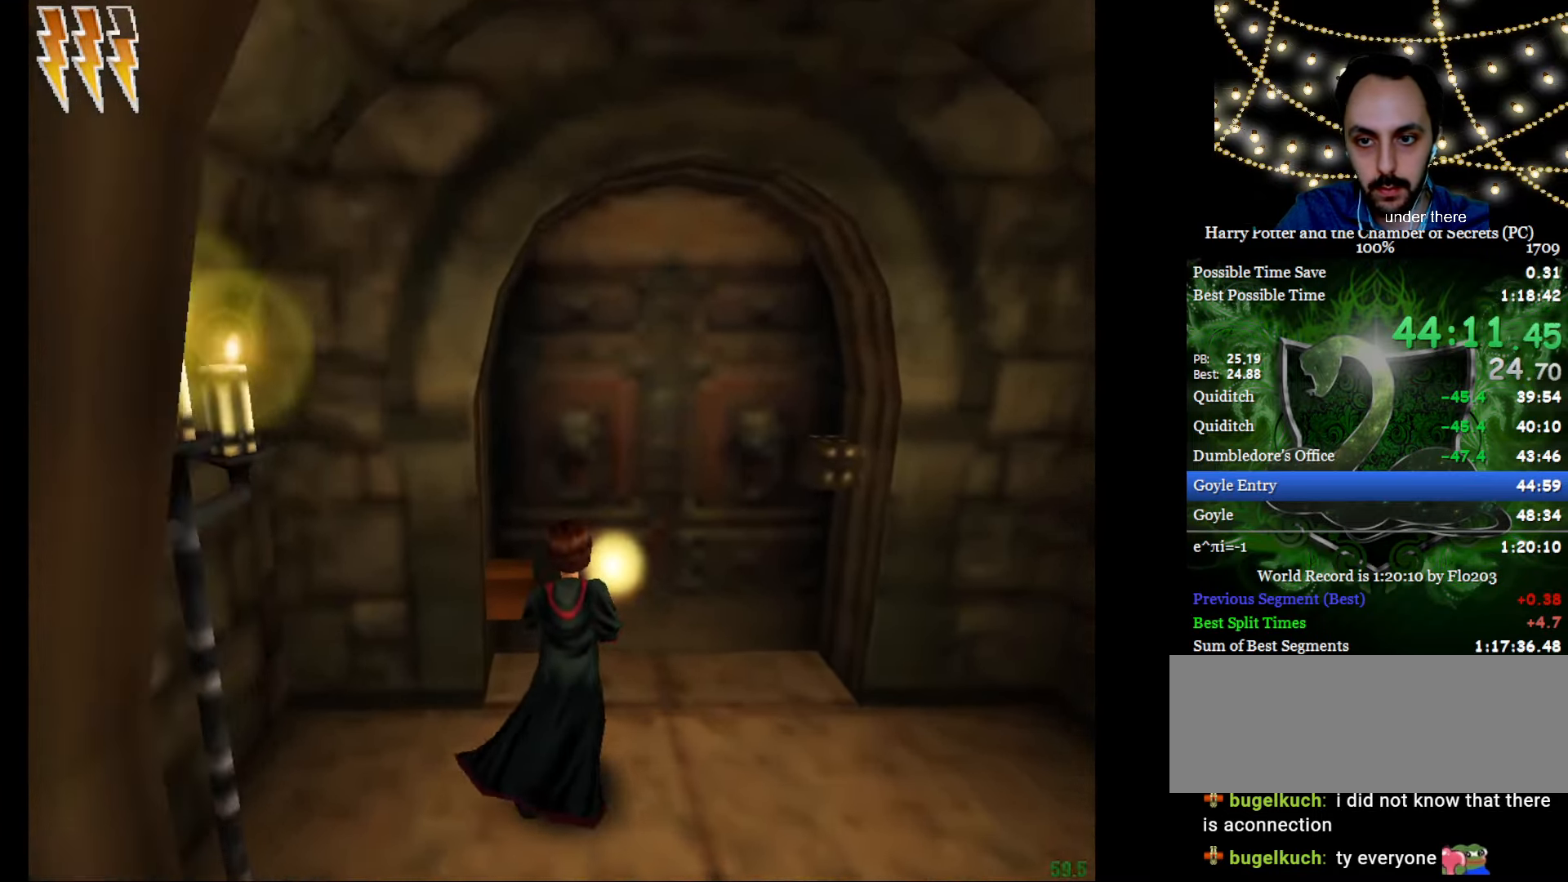
{"keys": ["e", "w"], "mouse": ["right"], "events": []}
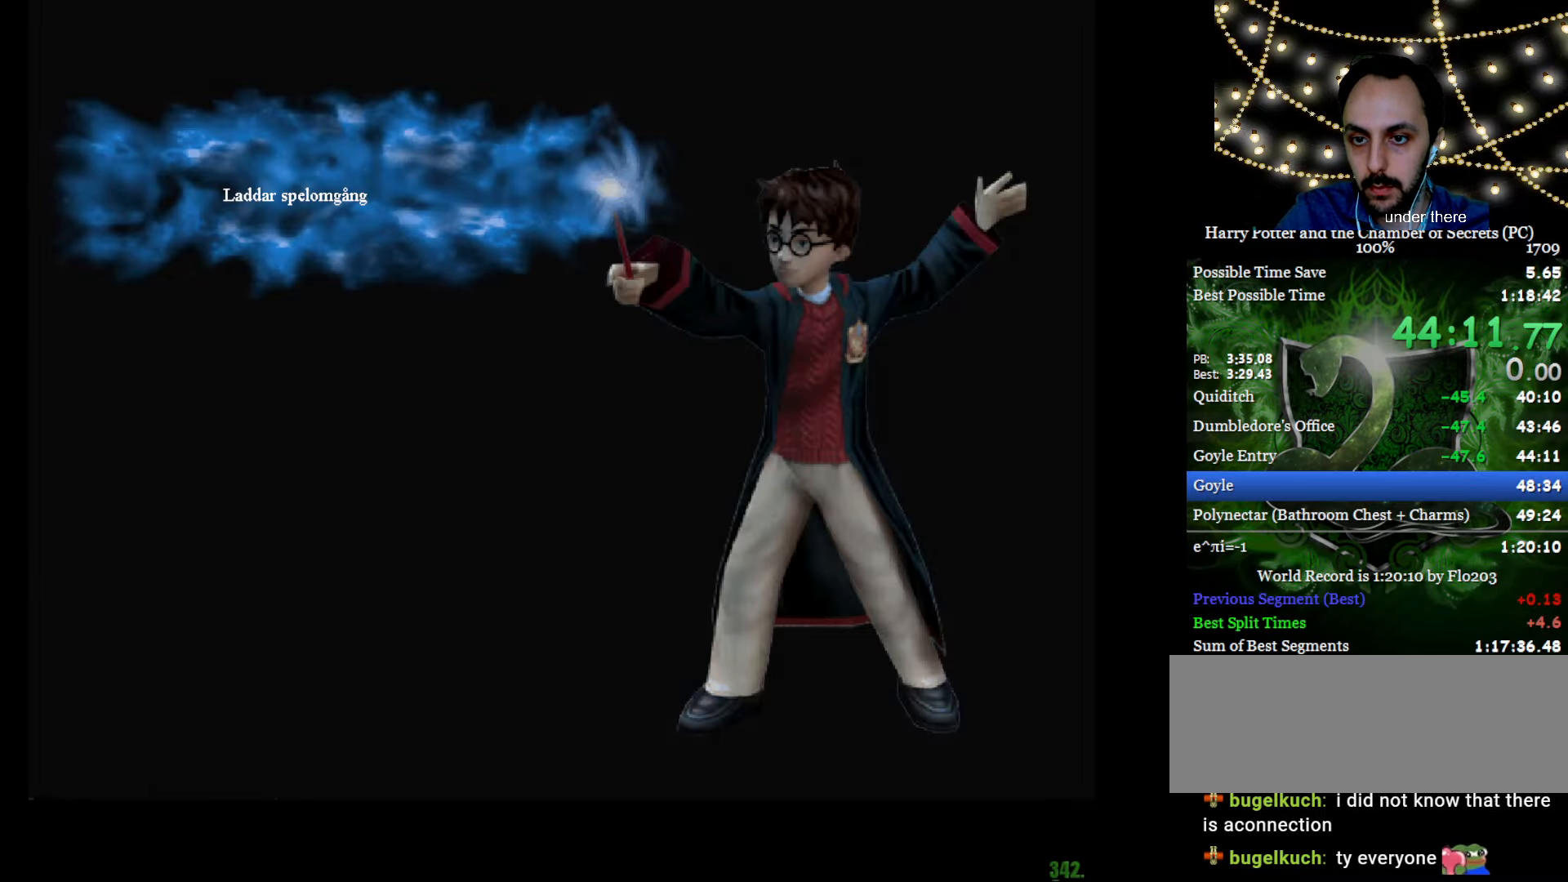
{"keys": ["e", "w"], "mouse": ["right"], "events": []}
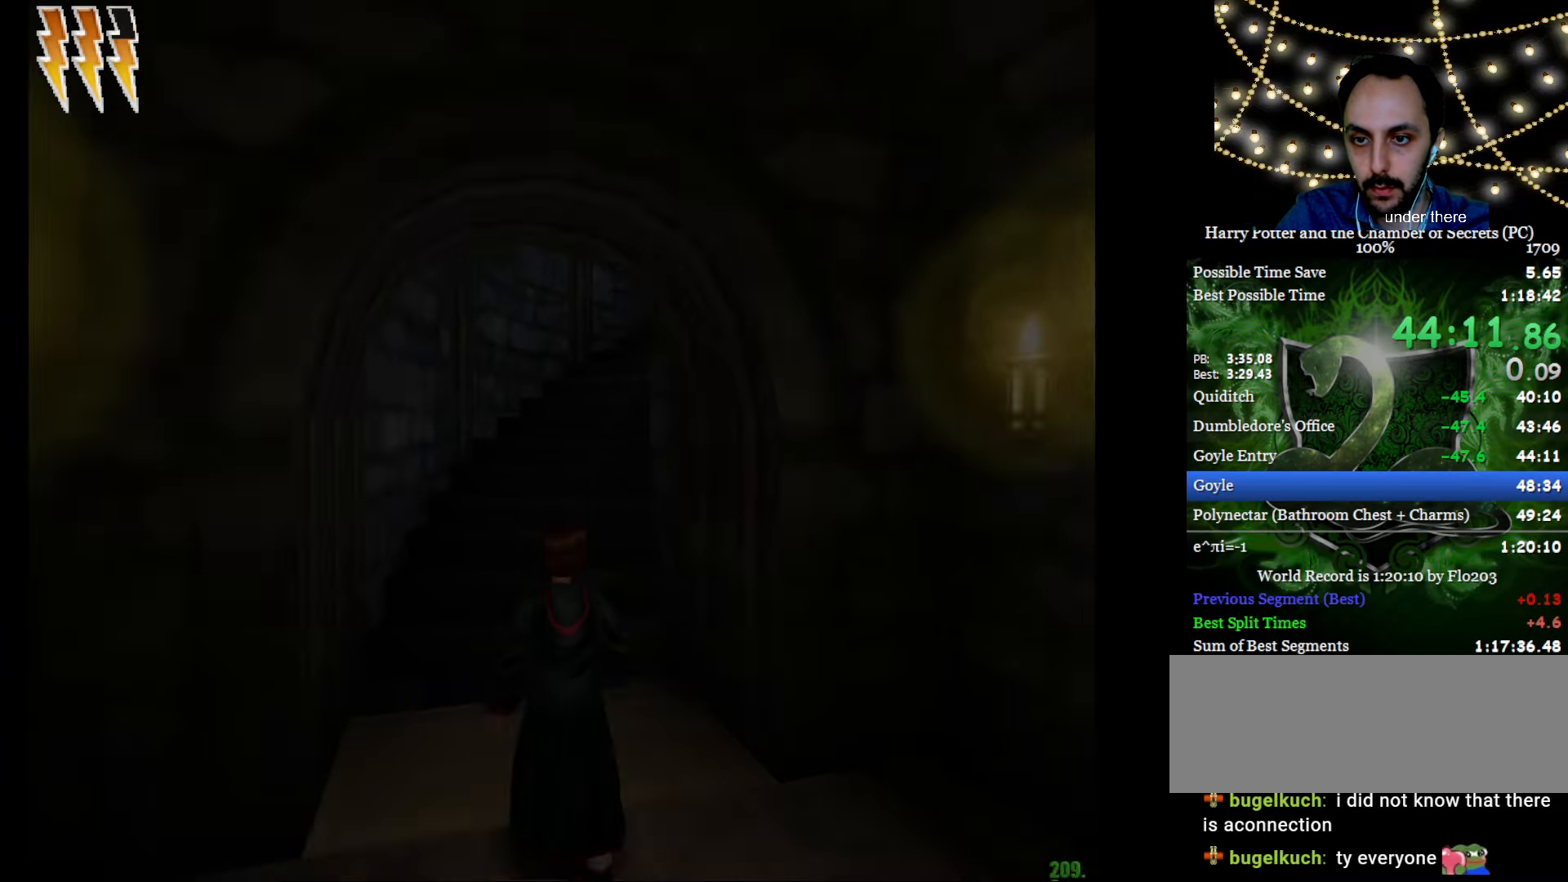
{"keys": ["e", "w"], "mouse": [], "events": [[100, "mouse_right", "up"]]}
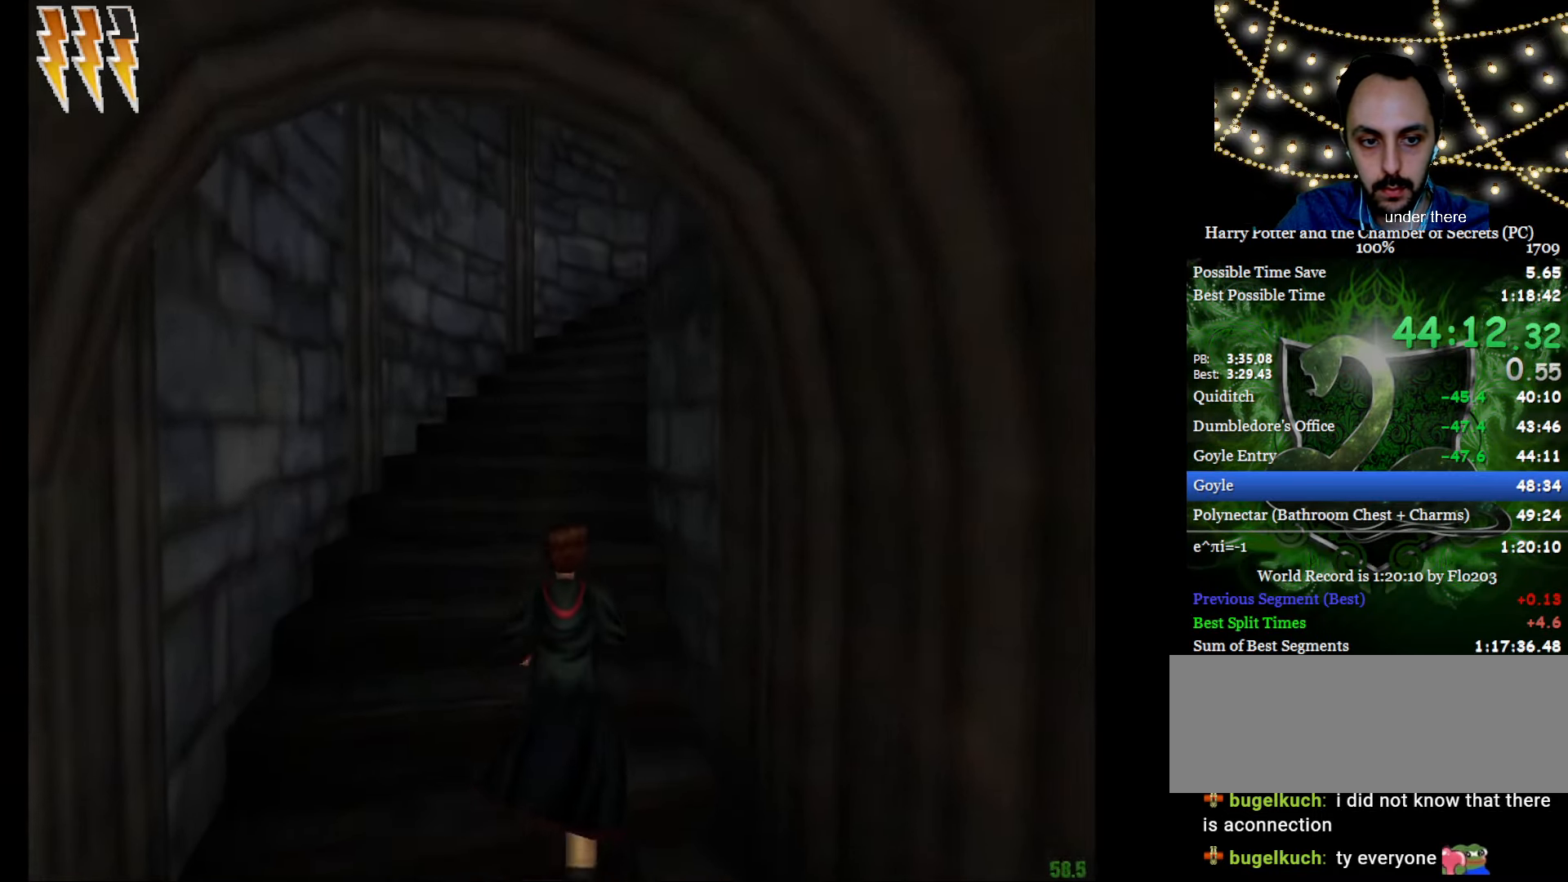
{"keys": ["e", "w"], "mouse": [], "events": []}
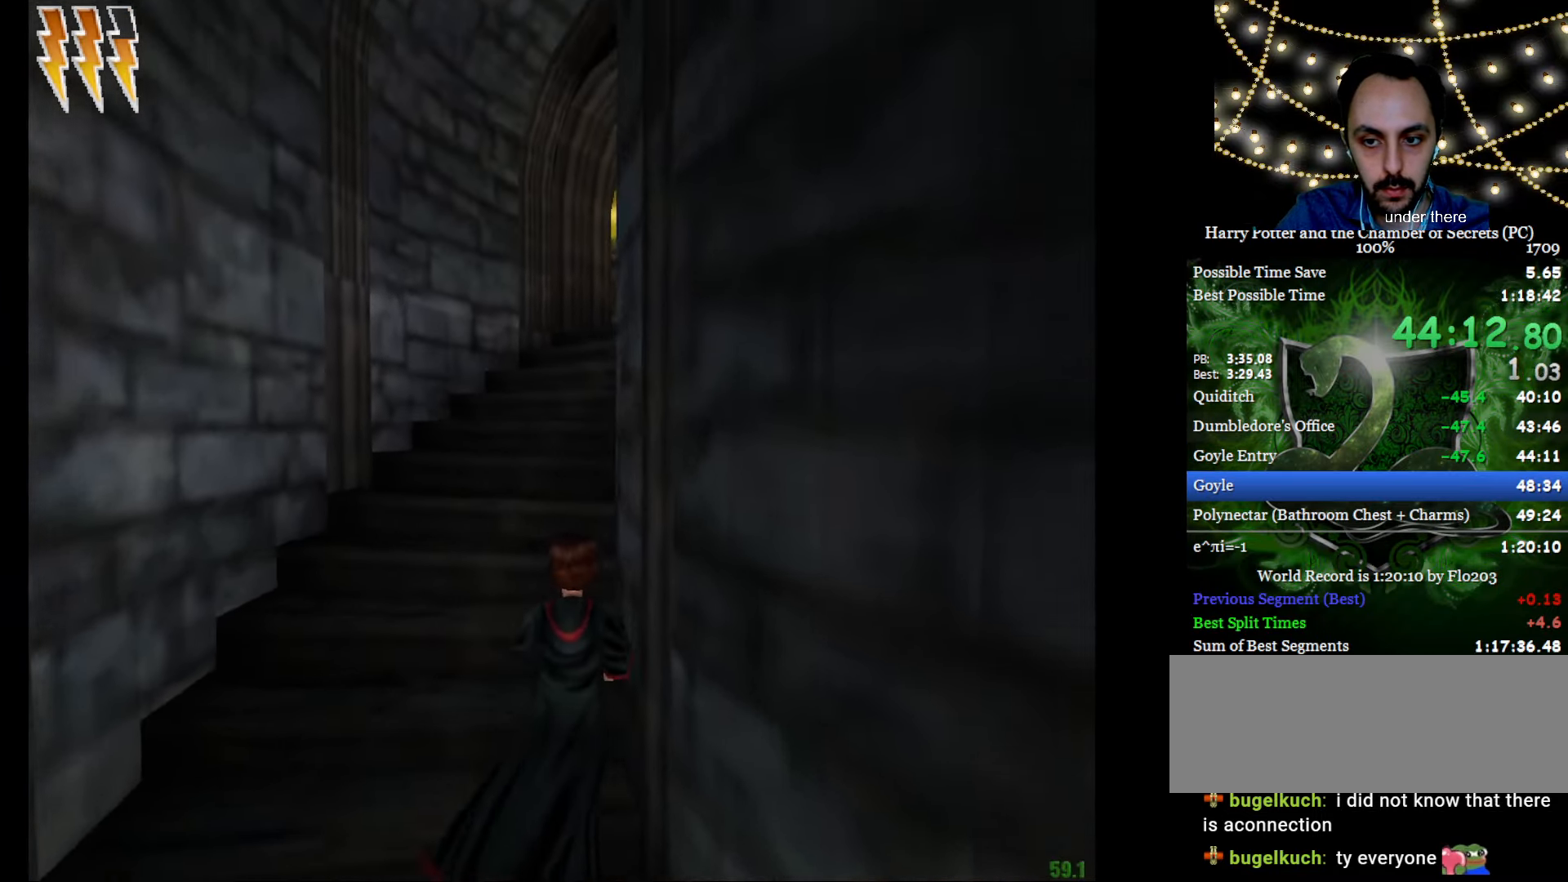
{"keys": ["e", "w"], "mouse": [], "events": []}